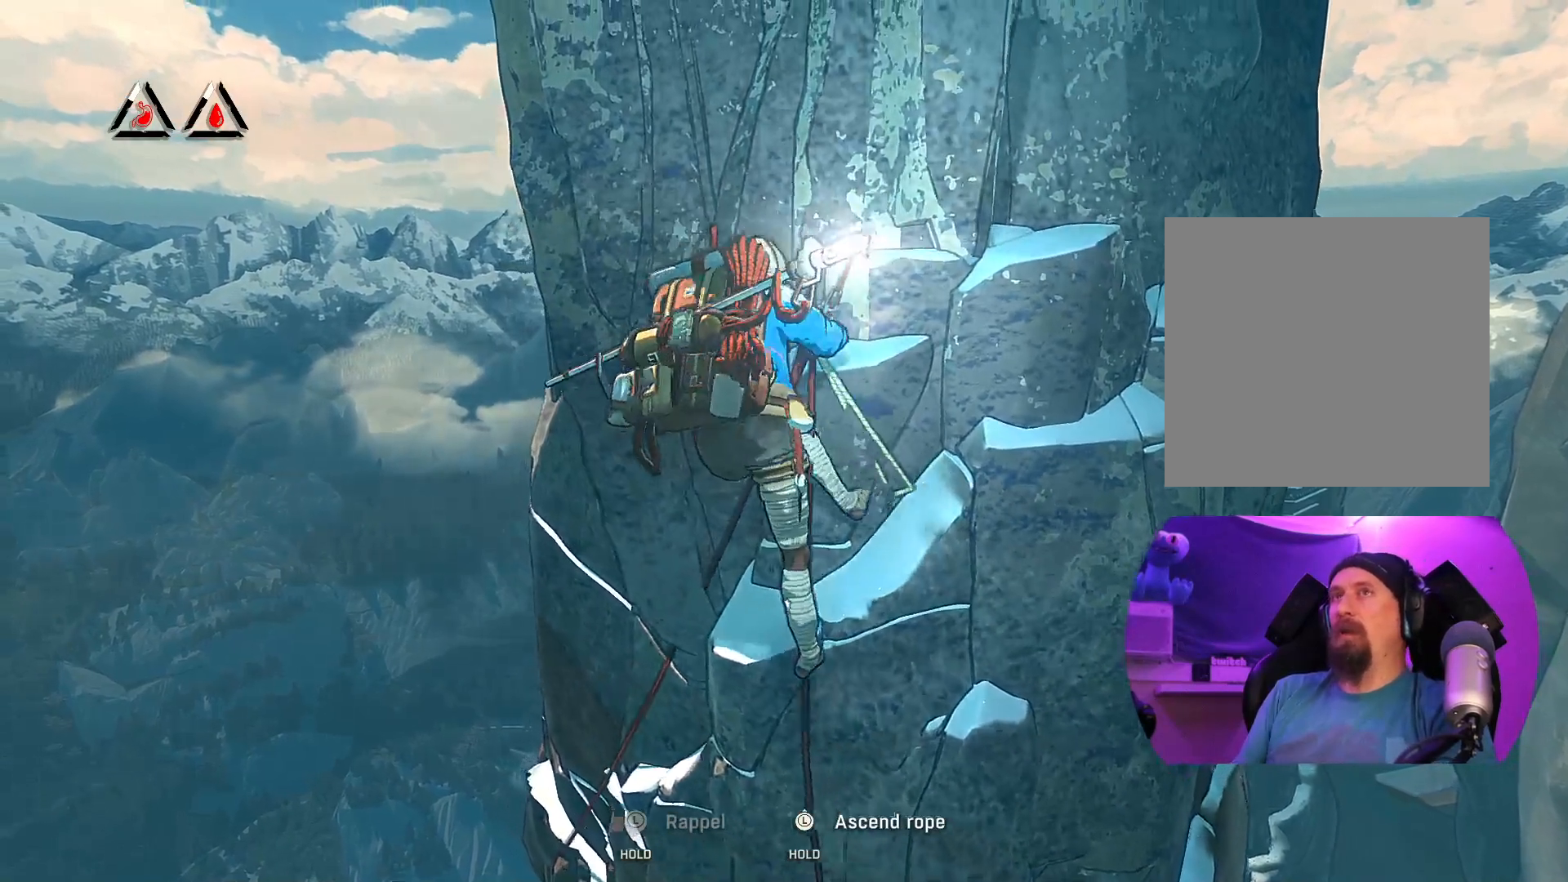
Gameplay with a controller (Xbox layout); each line is a JSON object with the inputs held at the frame after it. "events" lists button and stick changes between this image and that frame as [ms after this image, input, new state], when the widget could be followed in between.
{"buttons": ["R2"], "left_stick": "up", "right_stick": "center", "events": []}
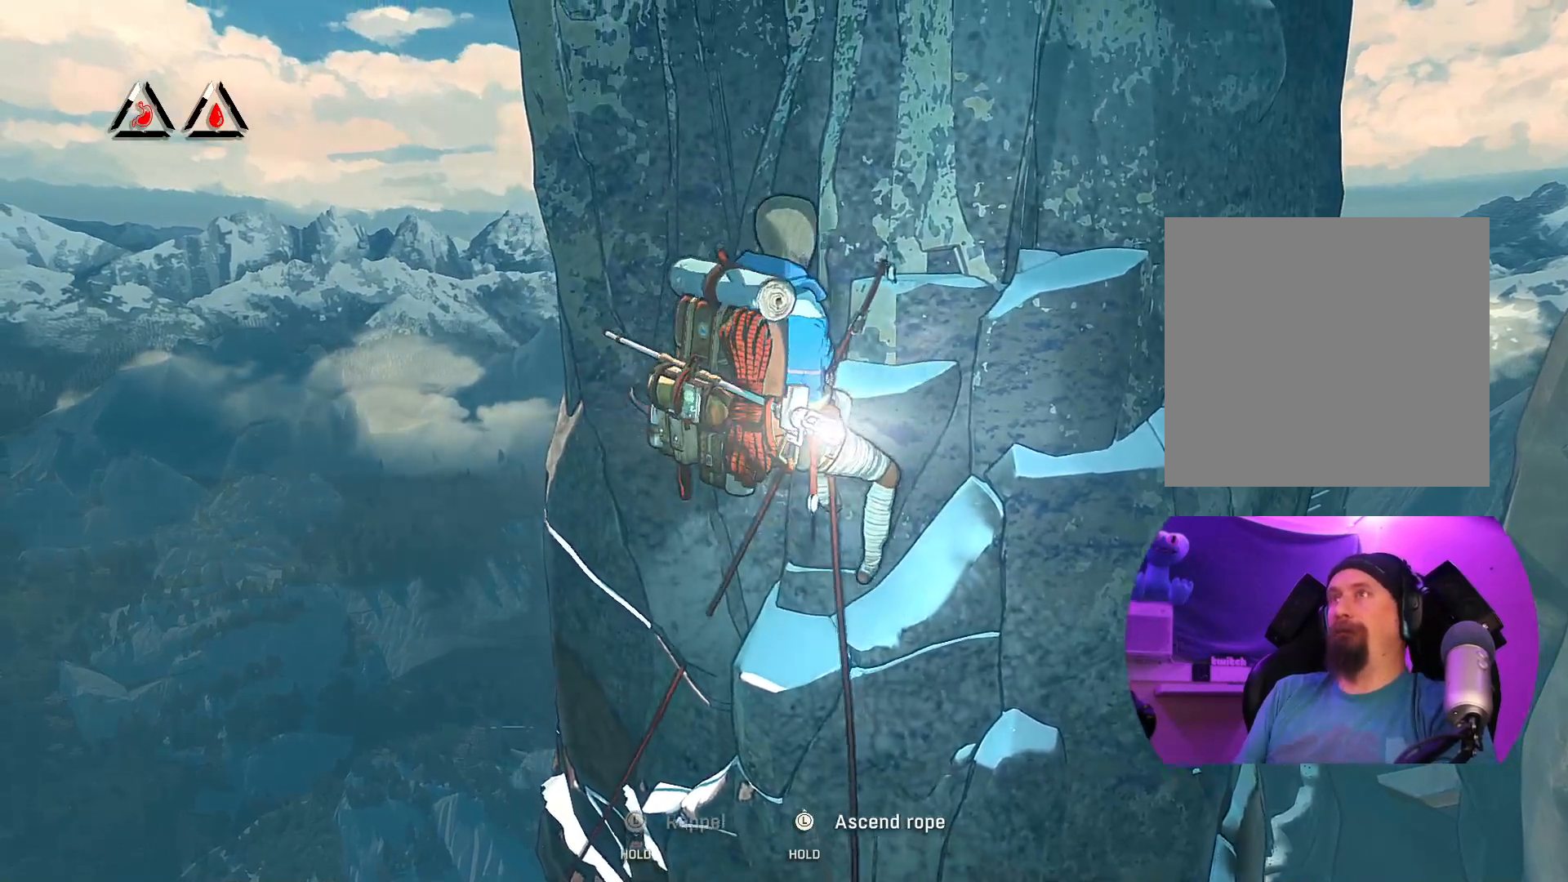
{"buttons": ["R2"], "left_stick": "up", "right_stick": "center", "events": []}
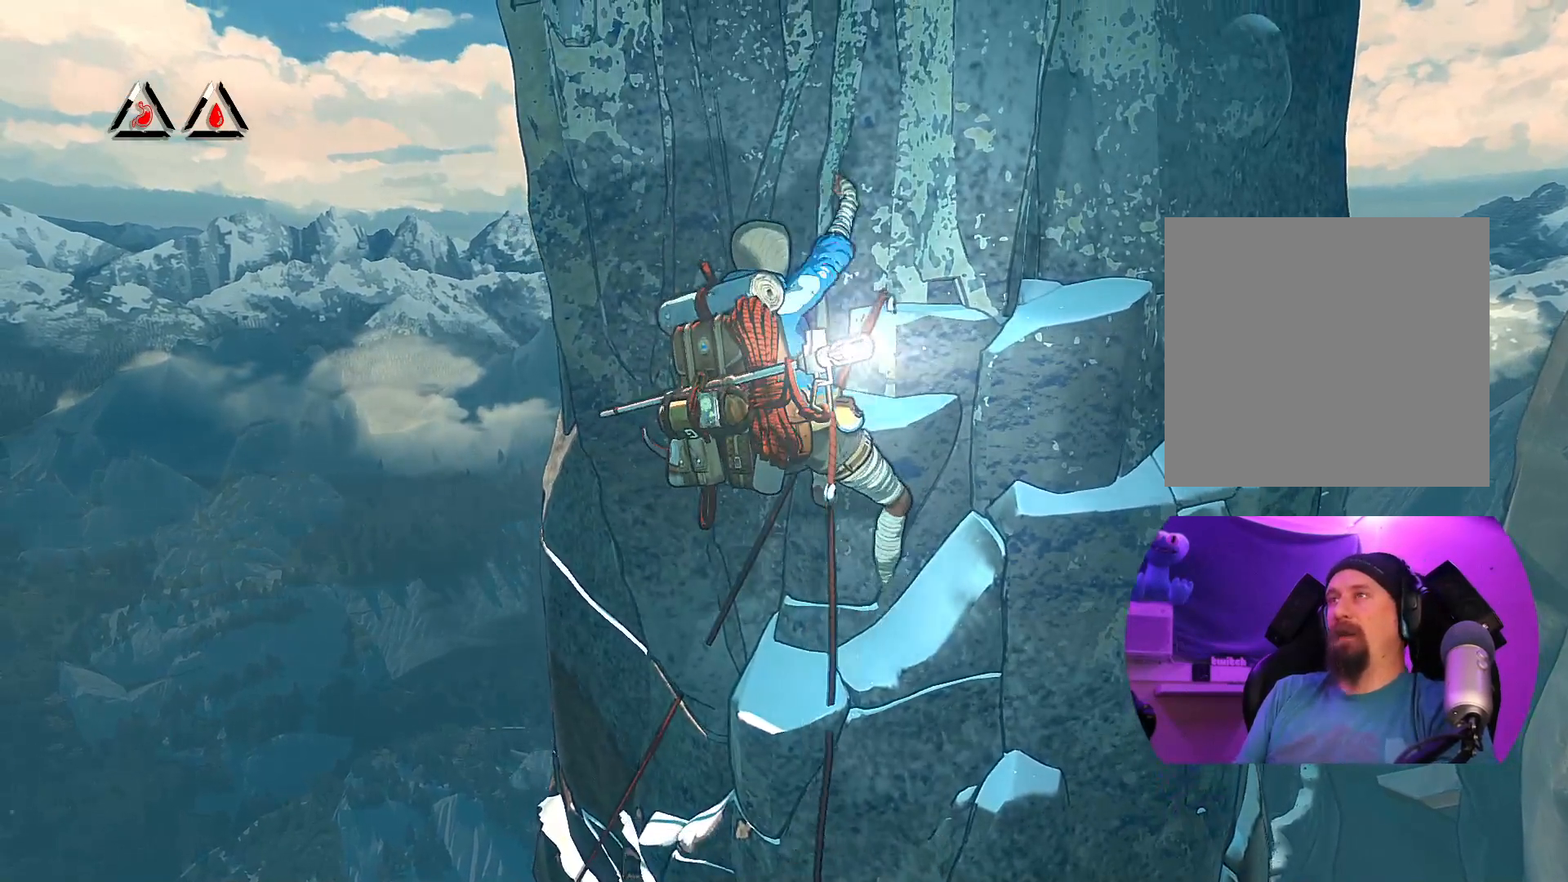
{"buttons": ["R2"], "left_stick": "up", "right_stick": "center", "events": []}
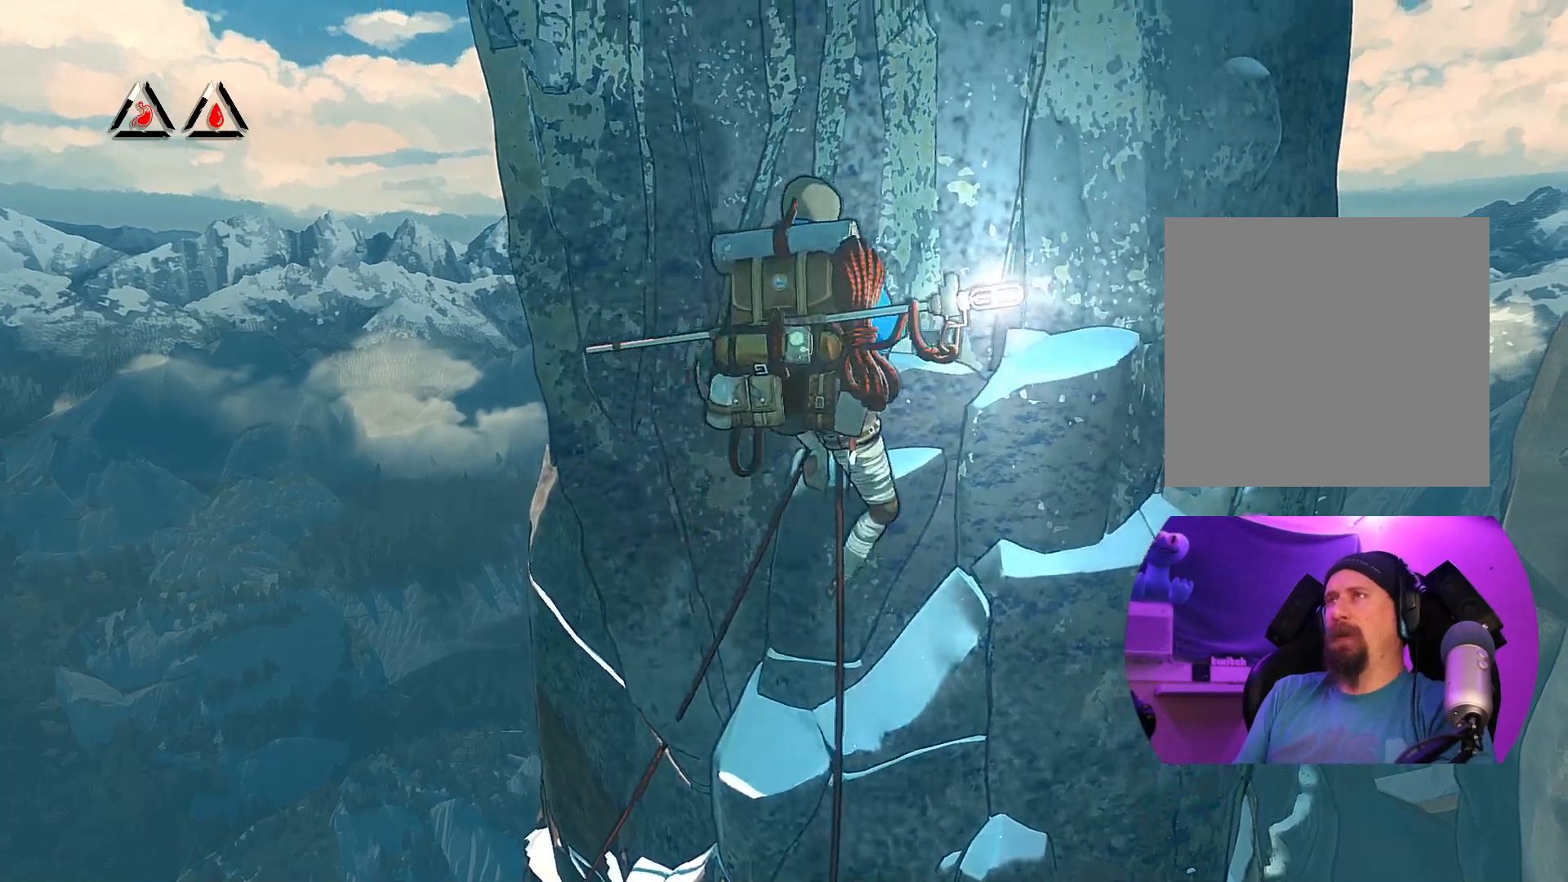
{"buttons": [], "left_stick": "up", "right_stick": "center", "events": [[167, "R2", "up"]]}
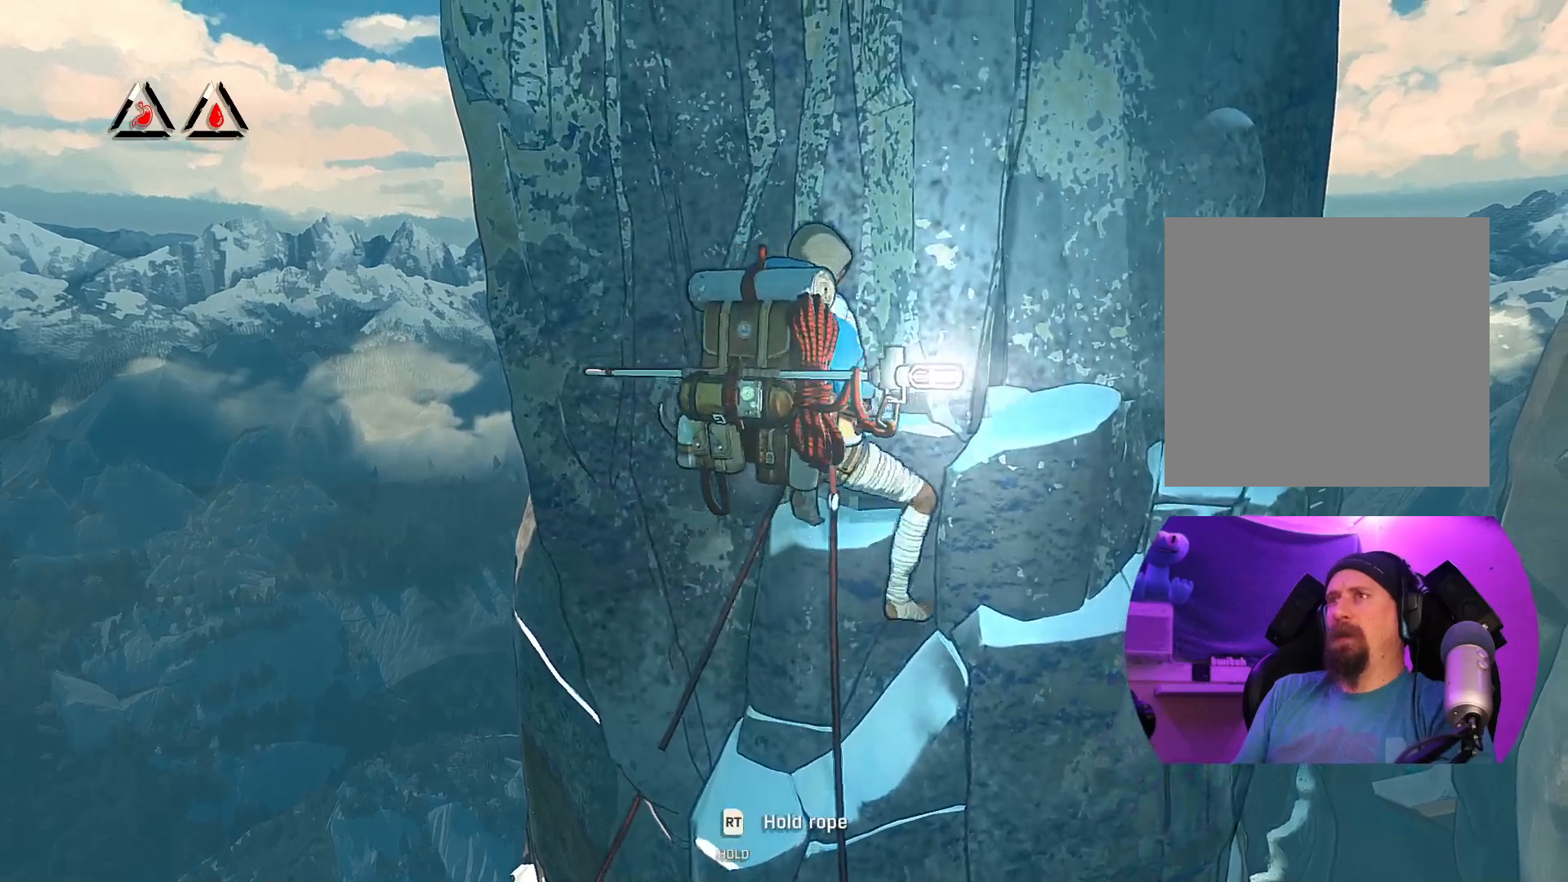
{"buttons": [], "left_stick": "up", "right_stick": "up", "events": [[450, "right_stick", "up"]]}
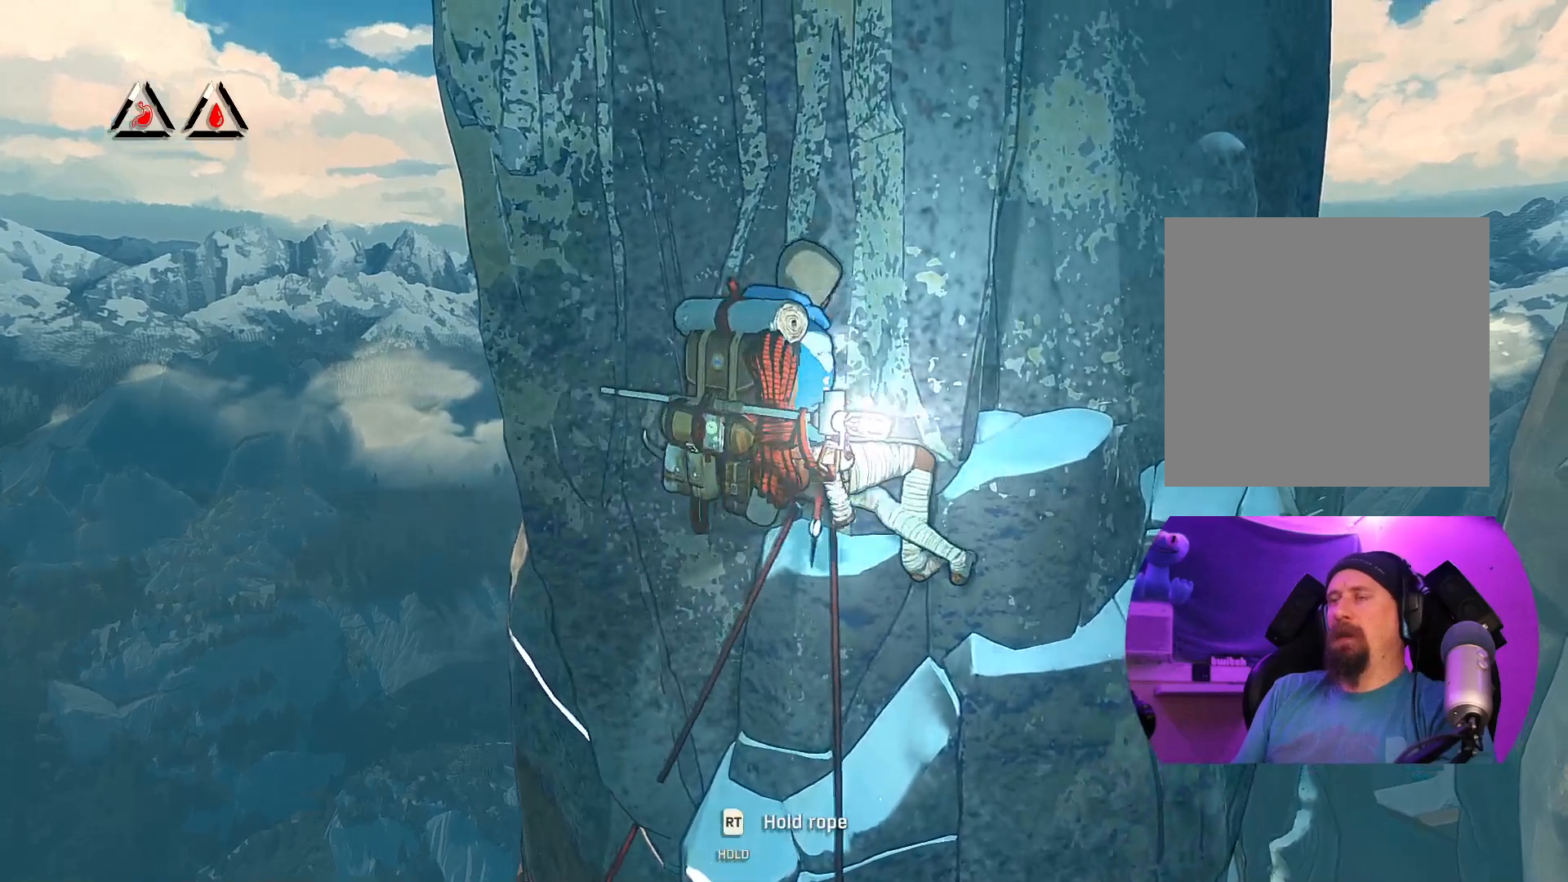
{"buttons": [], "left_stick": "center", "right_stick": "right", "events": [[267, "left_stick", "center"], [333, "right_stick", "up-right"], [467, "right_stick", "right"]]}
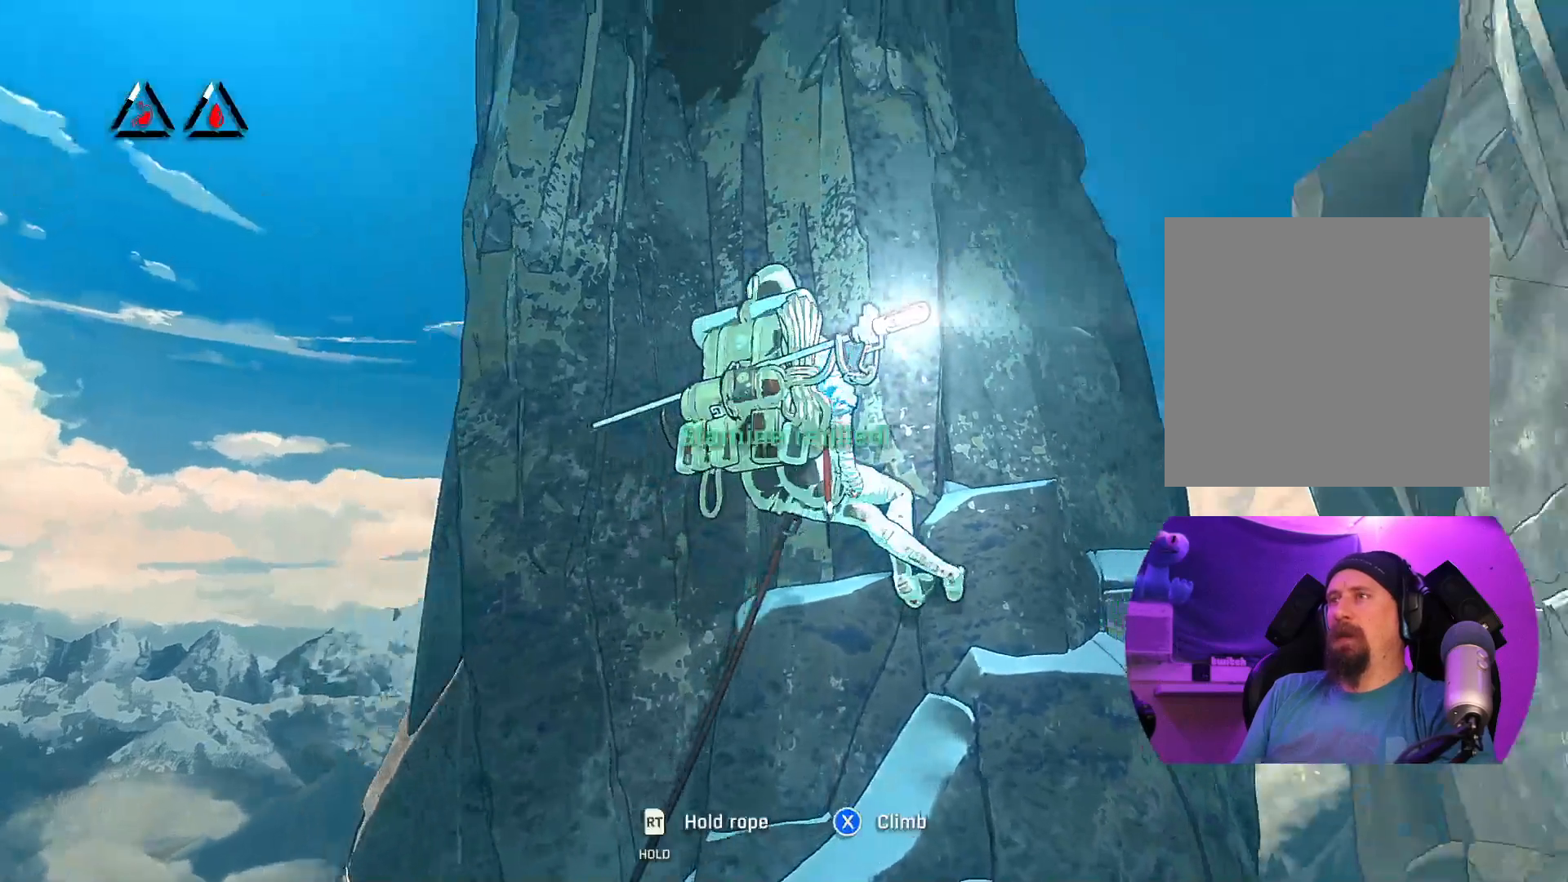
{"buttons": [], "left_stick": "center", "right_stick": "up", "events": [[167, "right_stick", "up"]]}
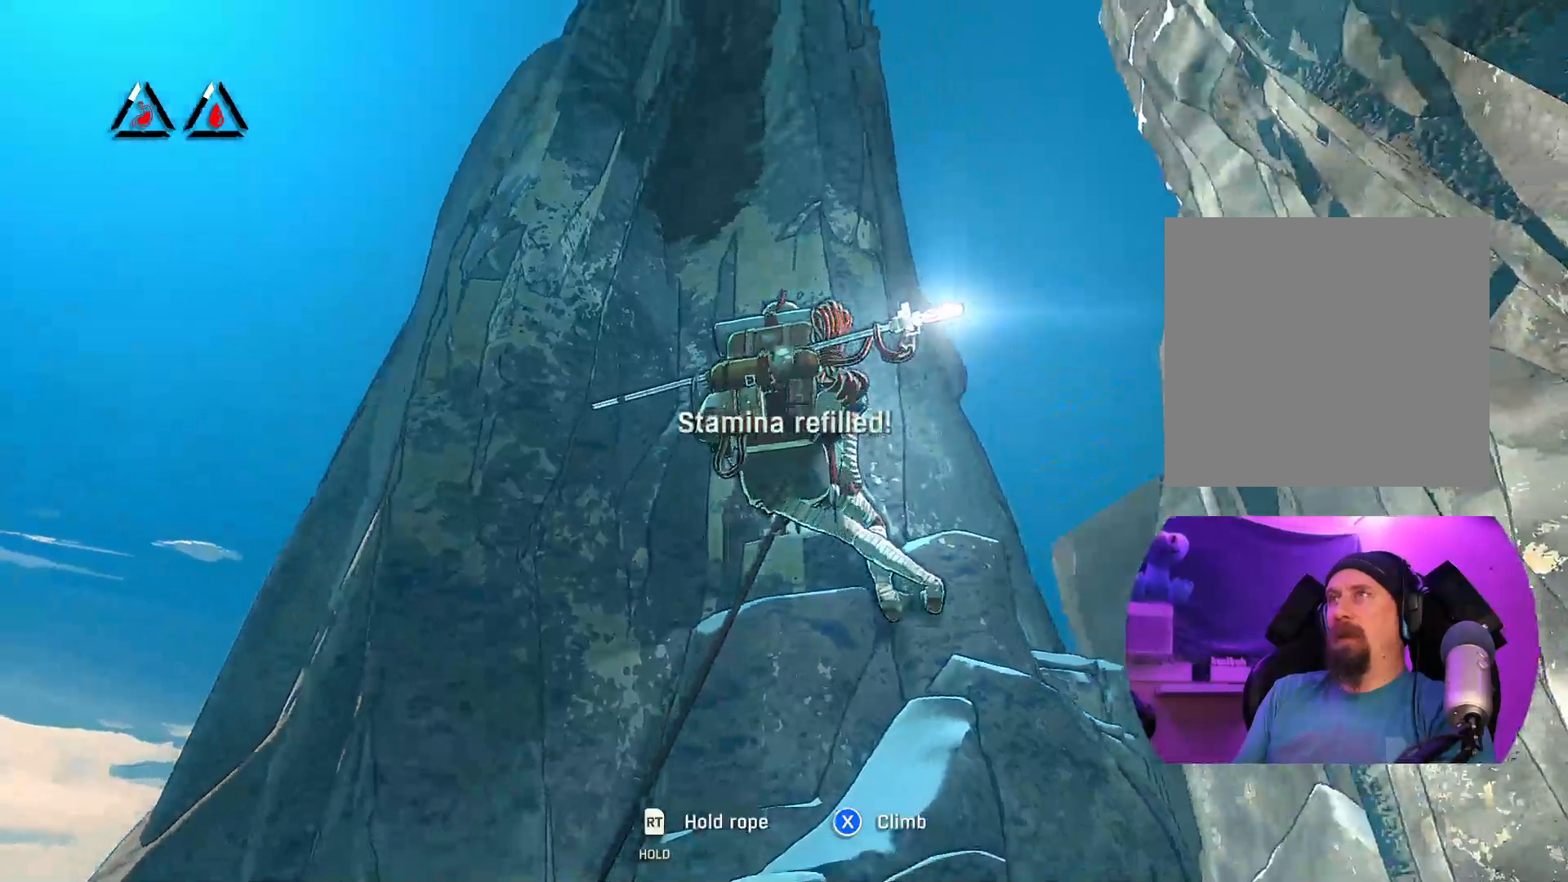
{"buttons": [], "left_stick": "center", "right_stick": "left", "events": [[400, "right_stick", "left"]]}
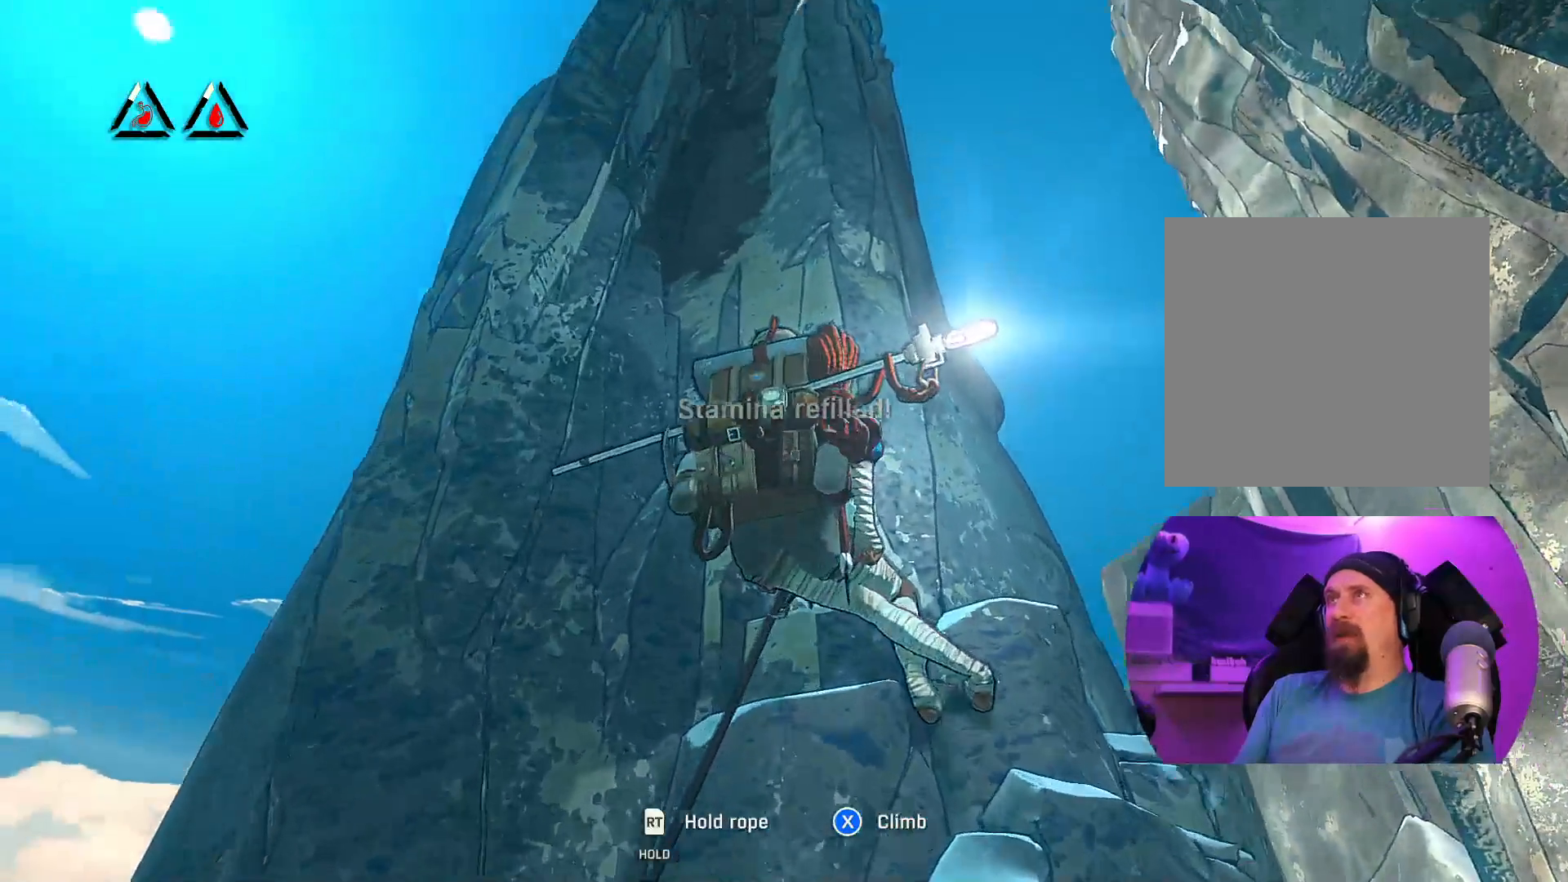
{"buttons": [], "left_stick": "center", "right_stick": "center", "events": [[133, "right_stick", "up-left"], [467, "right_stick", "center"]]}
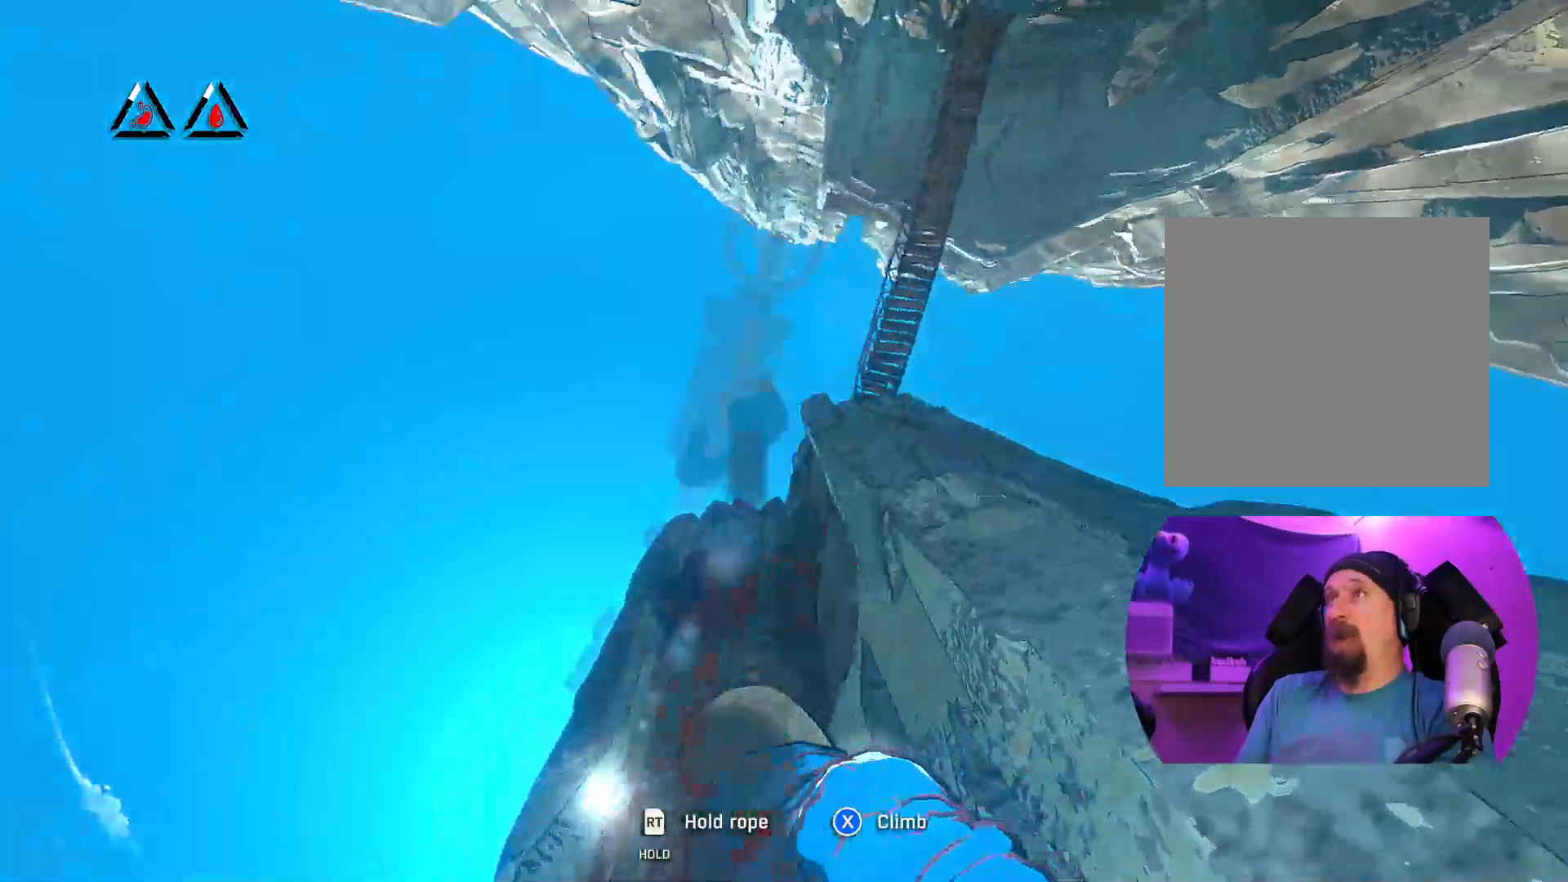
{"buttons": [], "left_stick": "center", "right_stick": "down-right", "events": [[100, "right_stick", "down"], [150, "right_stick", "down-right"]]}
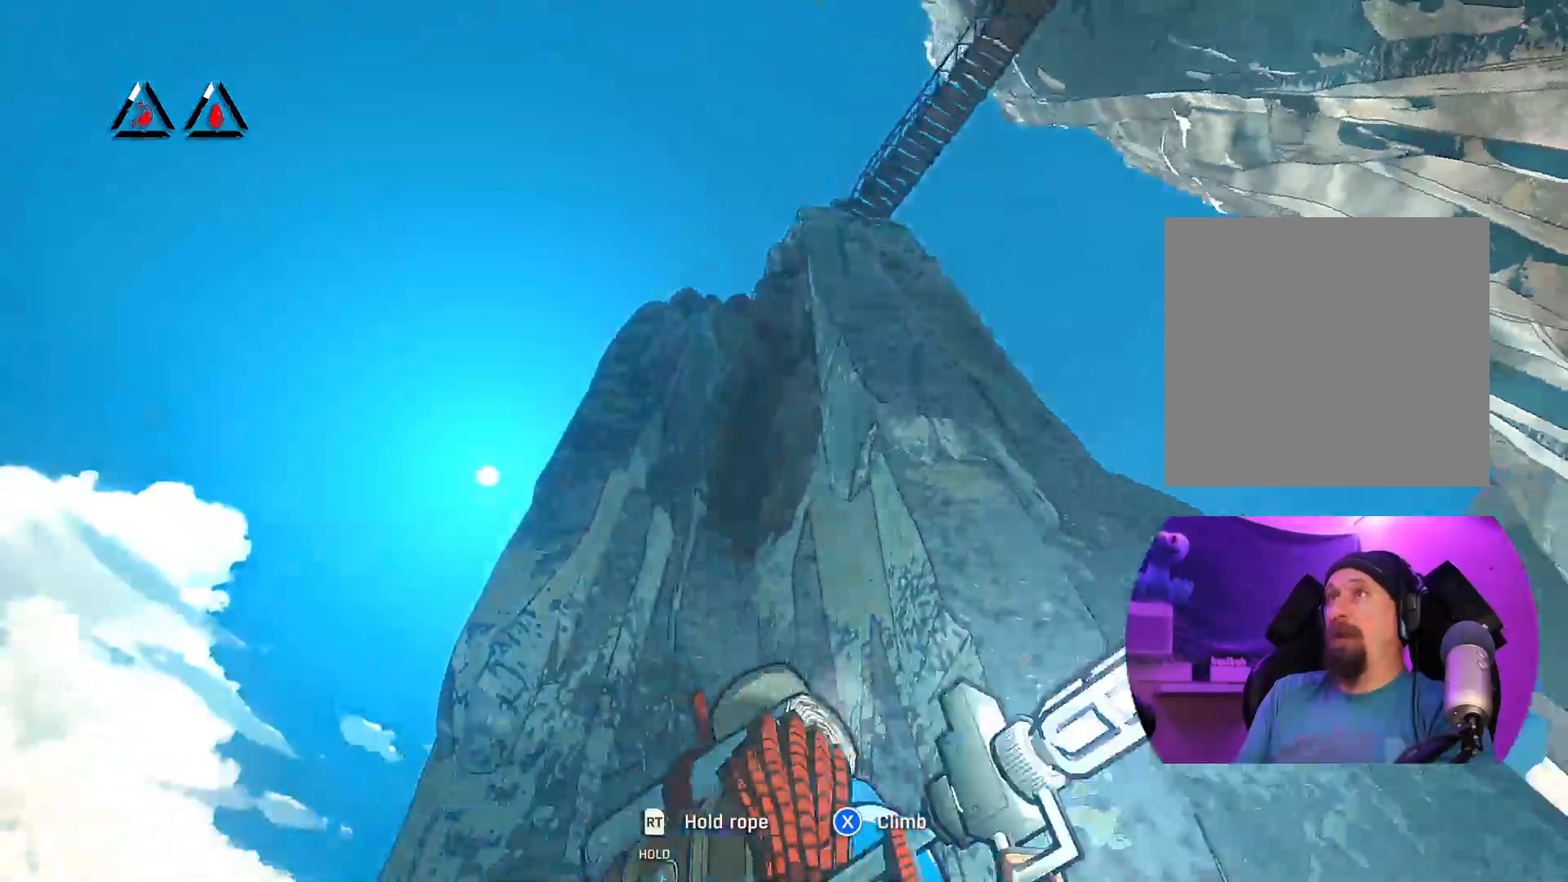
{"buttons": [], "left_stick": "center", "right_stick": "down-right", "events": []}
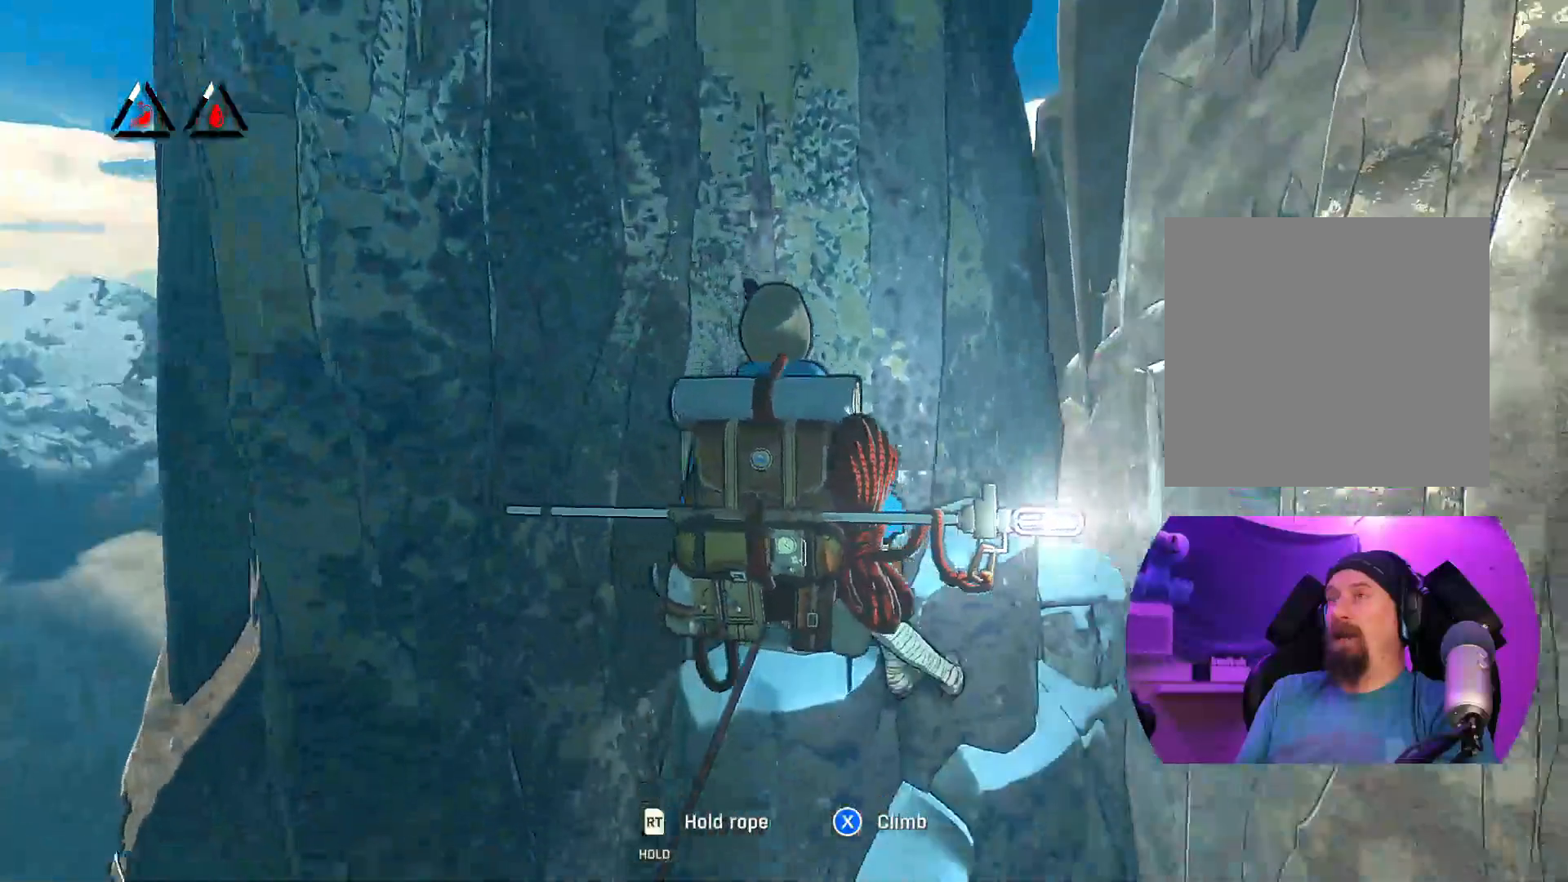
{"buttons": [], "left_stick": "center", "right_stick": "up-left", "events": [[67, "right_stick", "up-right"], [150, "right_stick", "up"], [367, "right_stick", "up-left"]]}
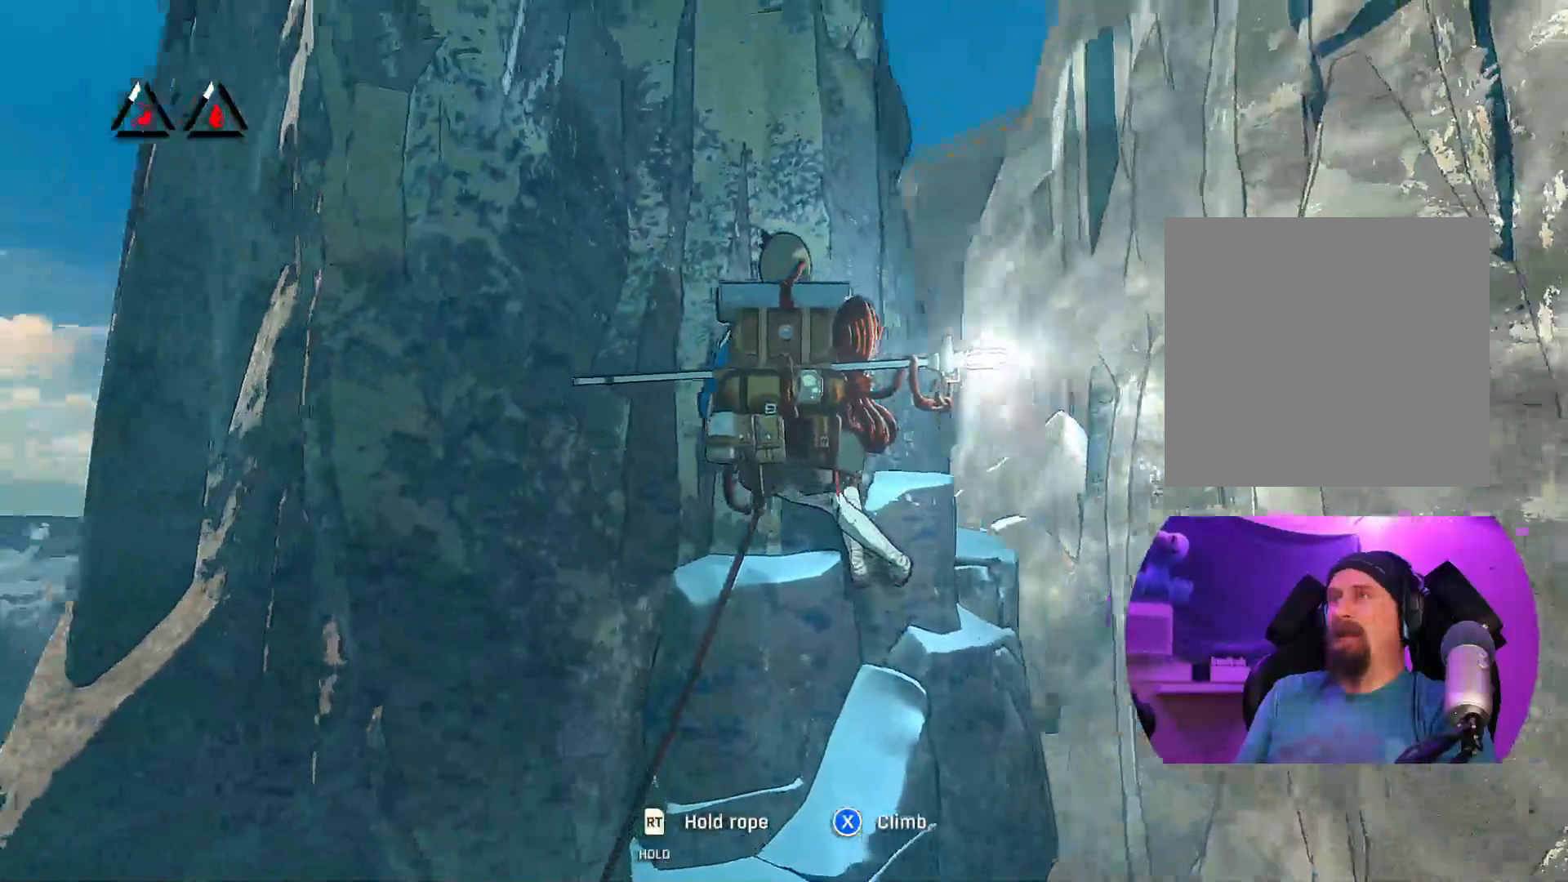
{"buttons": [], "left_stick": "center", "right_stick": "center", "events": [[183, "right_stick", "center"]]}
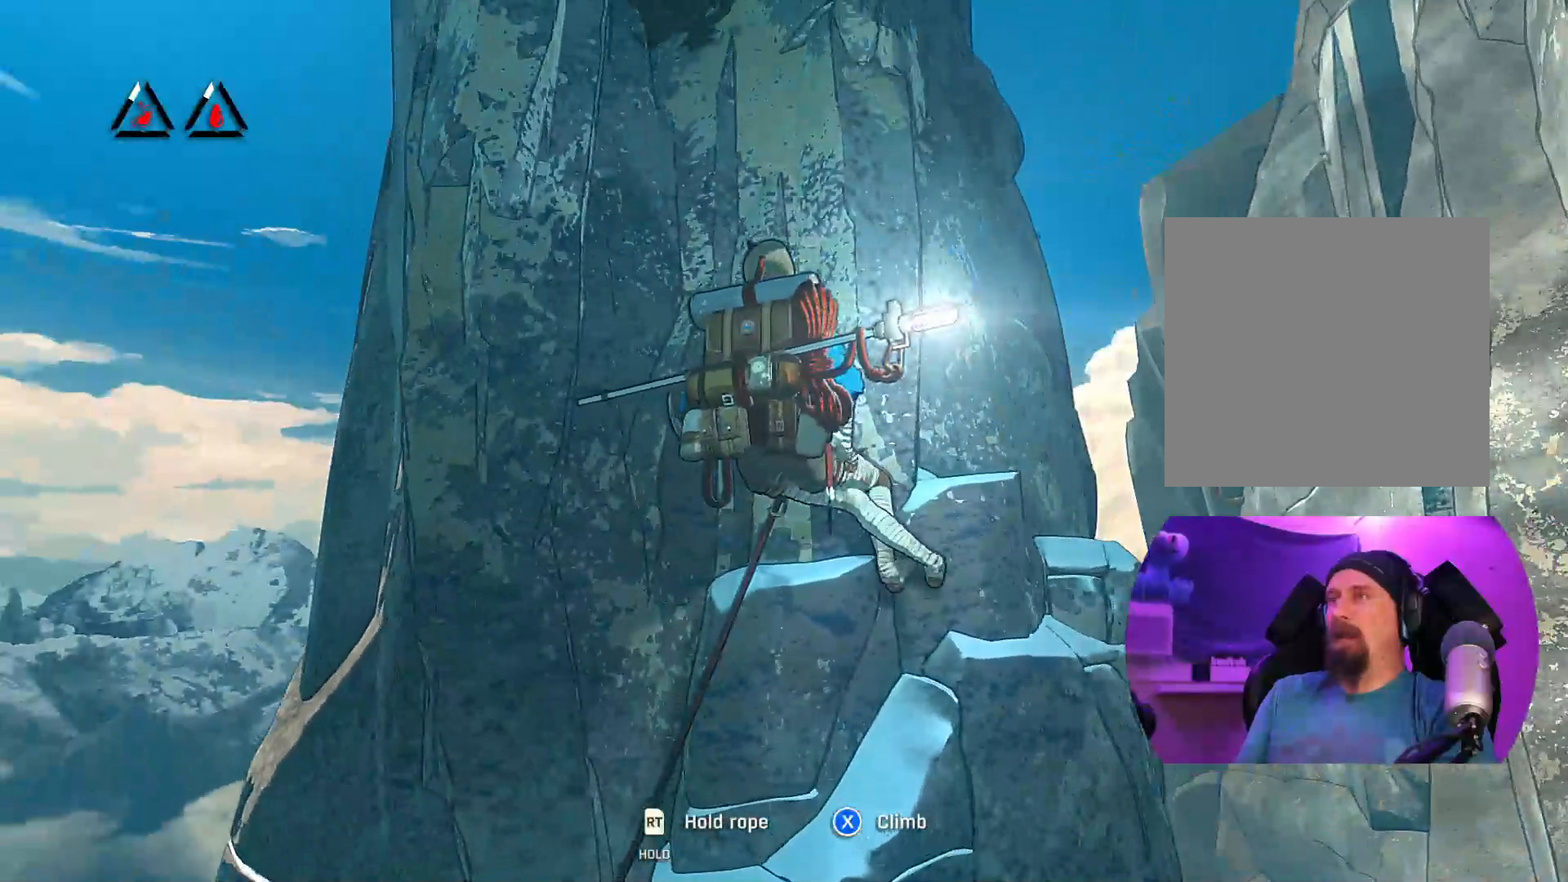
{"buttons": ["R1"], "left_stick": "center", "right_stick": "center", "events": [[150, "R1", "down"]]}
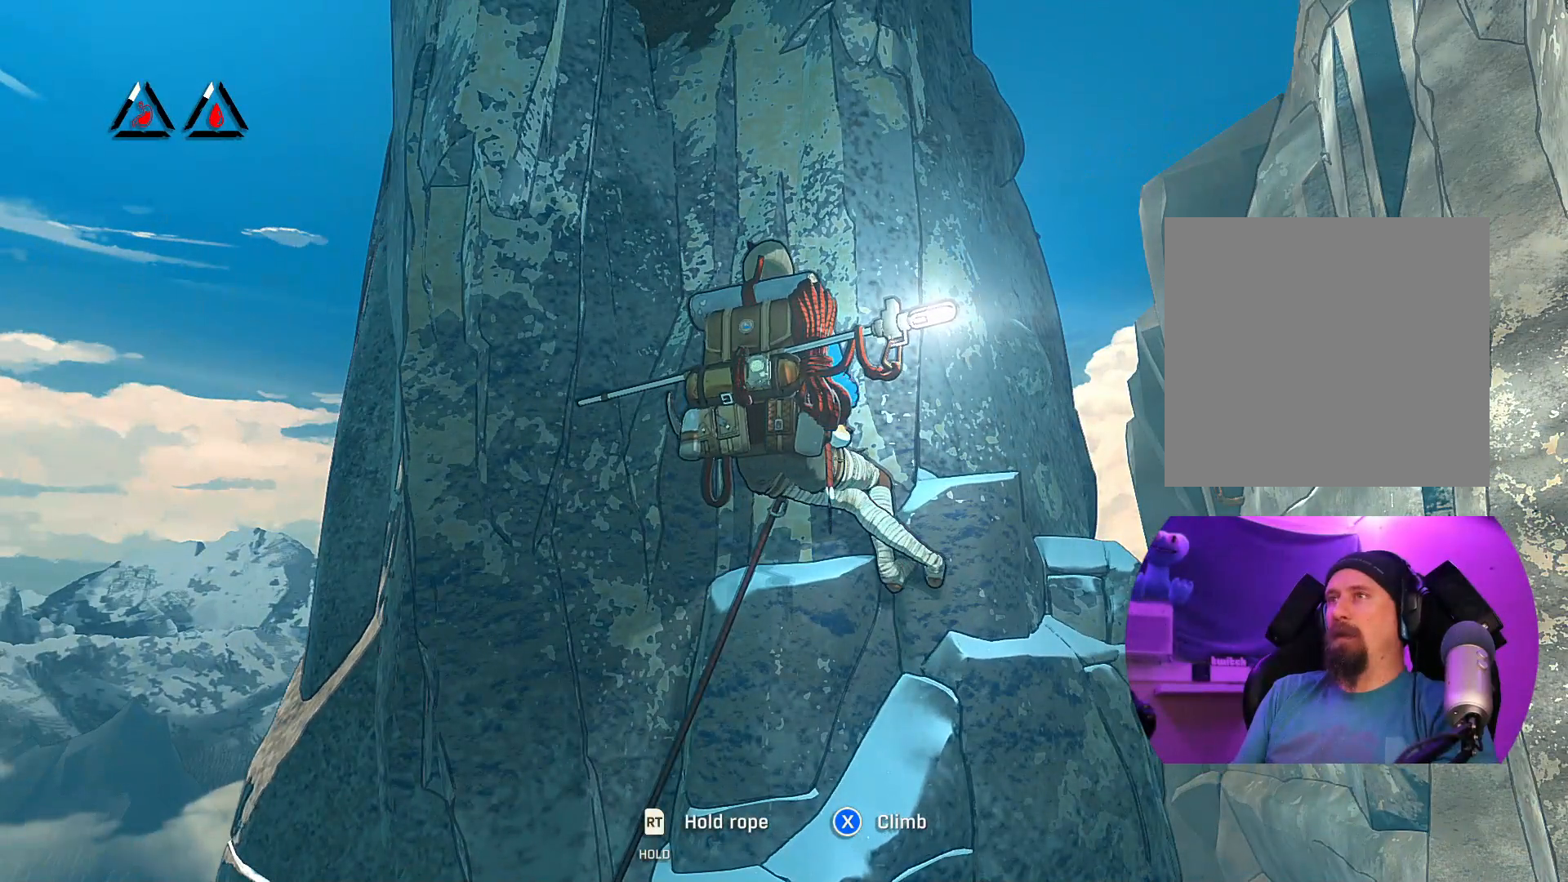
{"buttons": [], "left_stick": "left", "right_stick": "center", "events": [[17, "R1", "up"], [133, "left_stick", "left"]]}
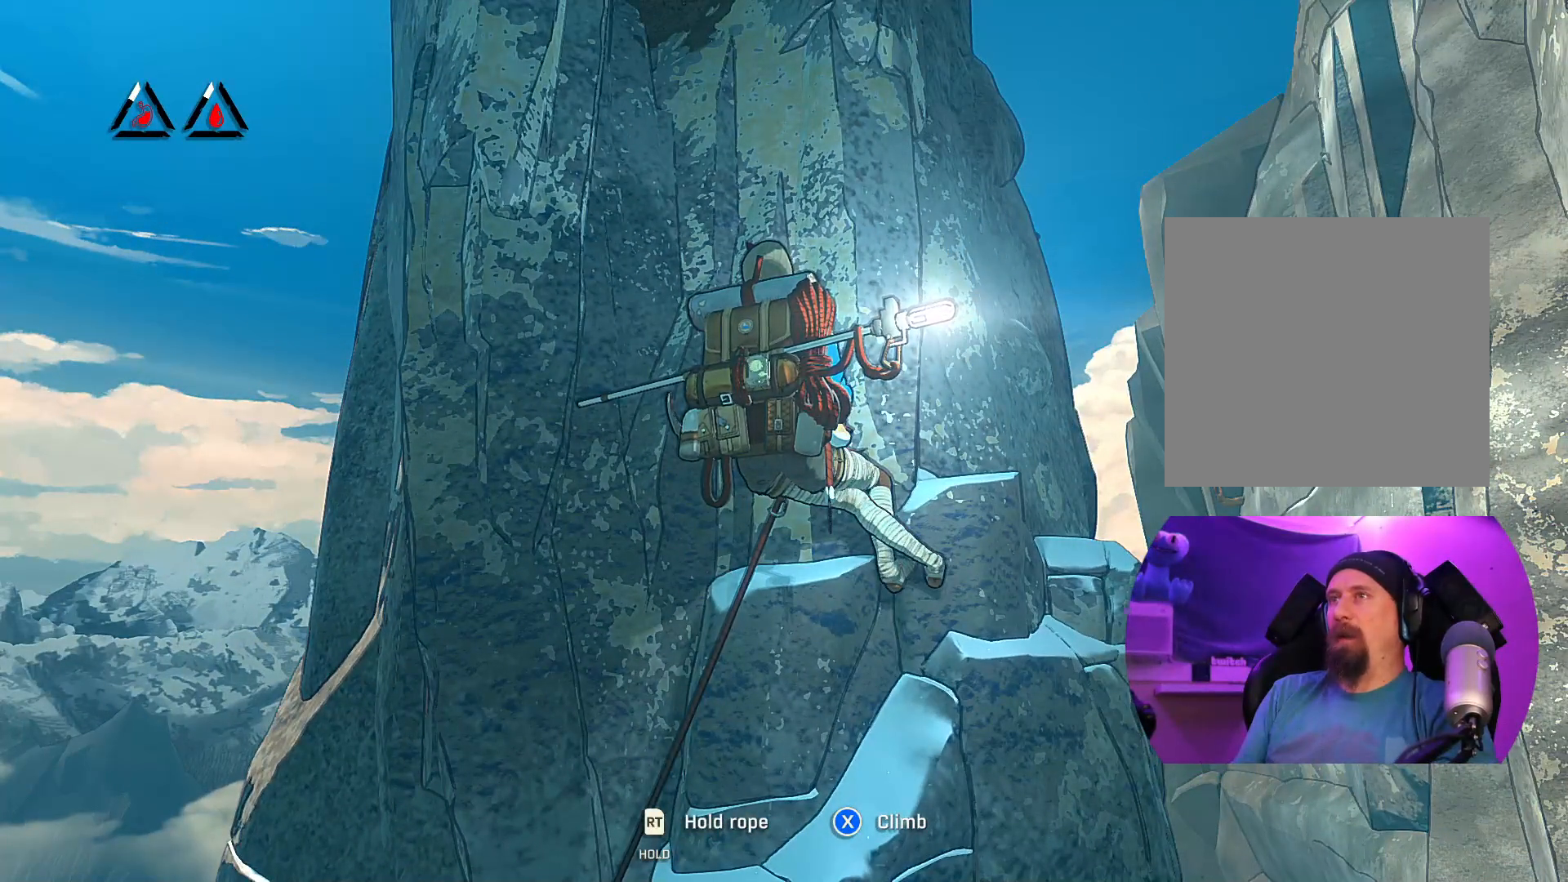
{"buttons": [], "left_stick": "right", "right_stick": "down-left", "events": [[100, "left_stick", "center"], [167, "right_stick", "down-right"], [183, "left_stick", "right"], [350, "right_stick", "down-left"]]}
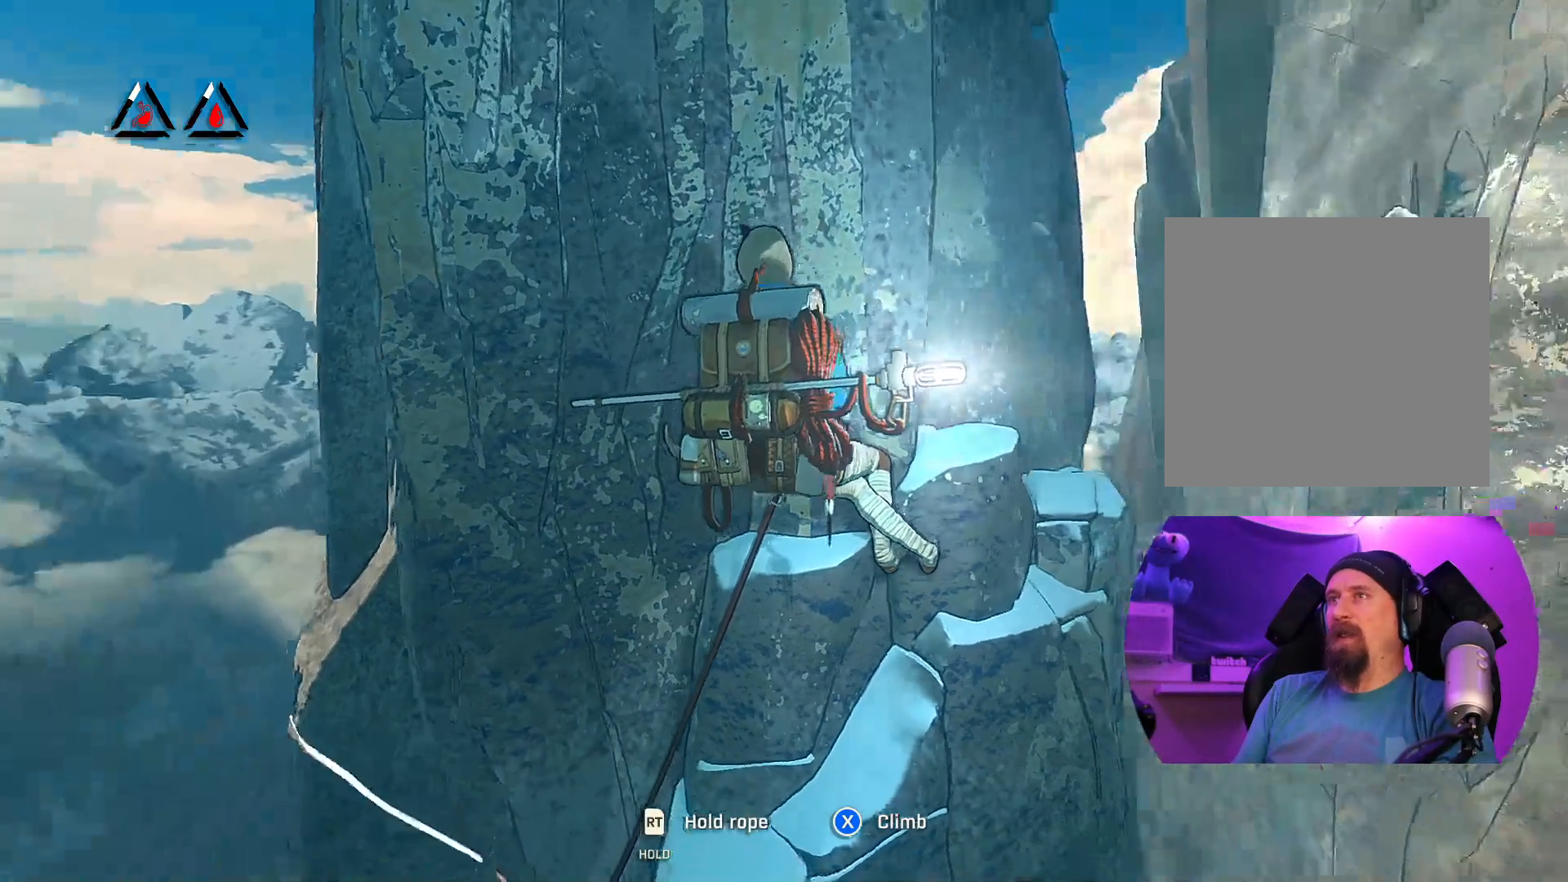
{"buttons": [], "left_stick": "down-left", "right_stick": "center", "events": [[50, "left_stick", "center"], [350, "right_stick", "center"], [417, "left_stick", "down-left"]]}
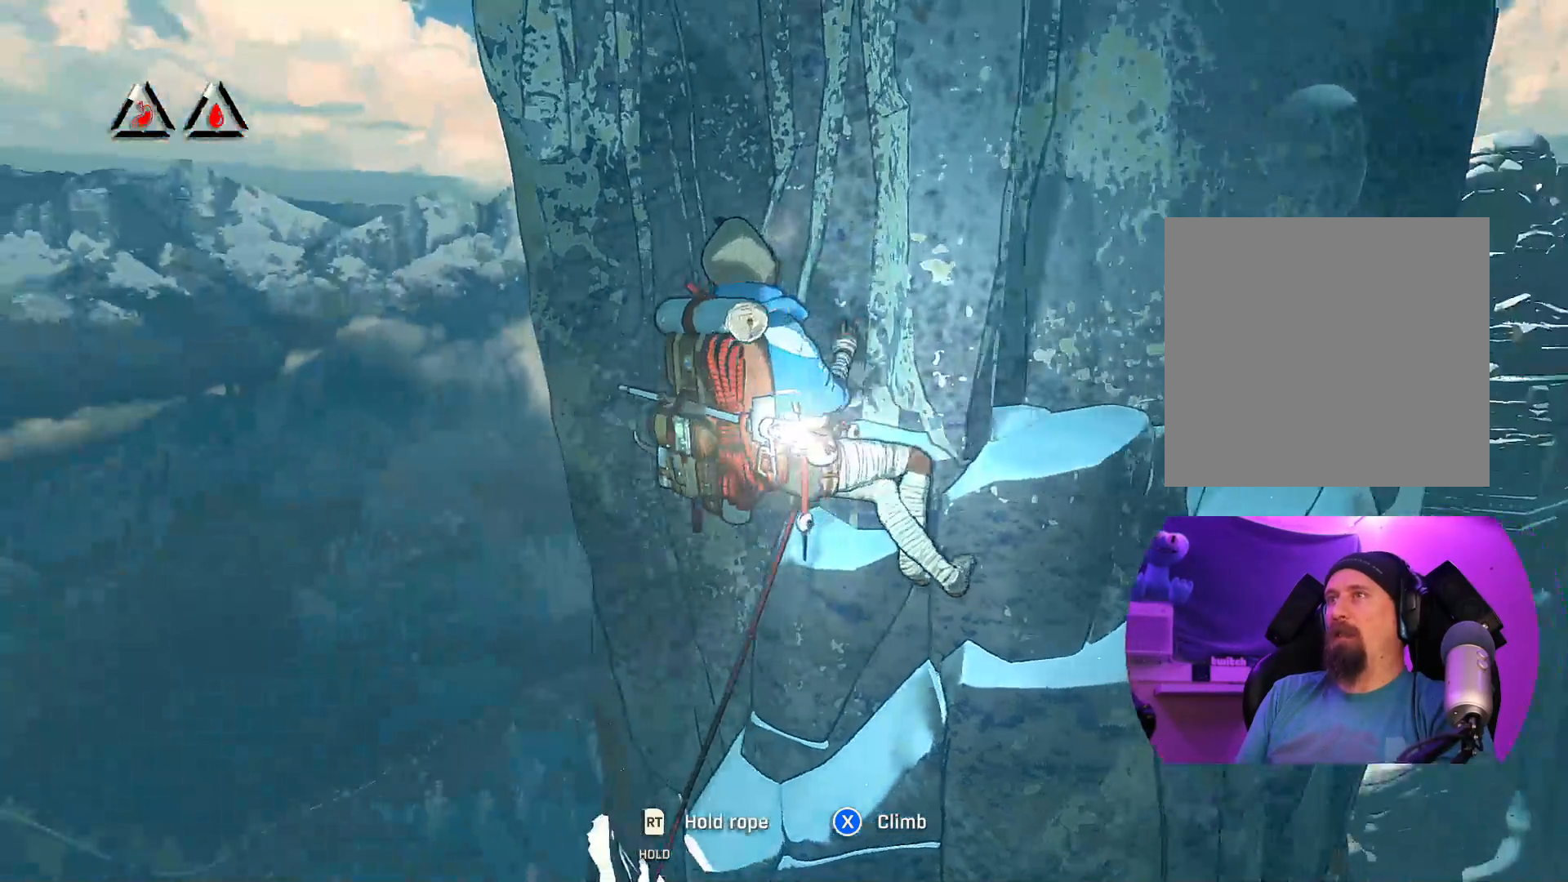
{"buttons": [], "left_stick": "up-right", "right_stick": "center", "events": [[33, "right_stick", "down-right"], [200, "left_stick", "center"], [267, "right_stick", "center"], [367, "left_stick", "up-right"]]}
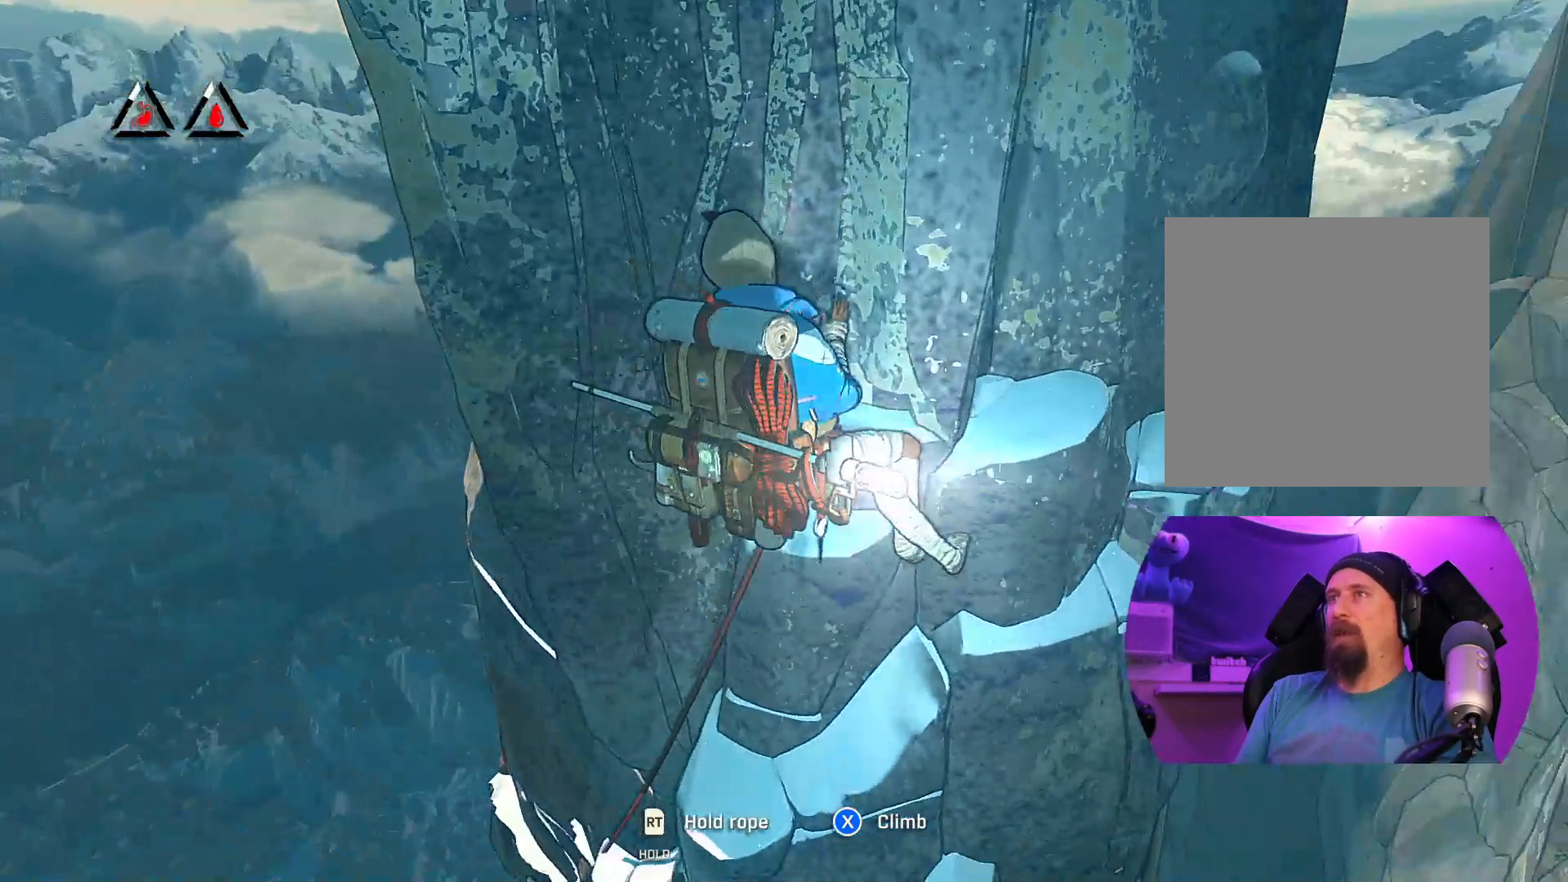
{"buttons": [], "left_stick": "up", "right_stick": "center", "events": [[33, "left_stick", "center"], [117, "X", "down"], [217, "X", "up"], [467, "left_stick", "up"]]}
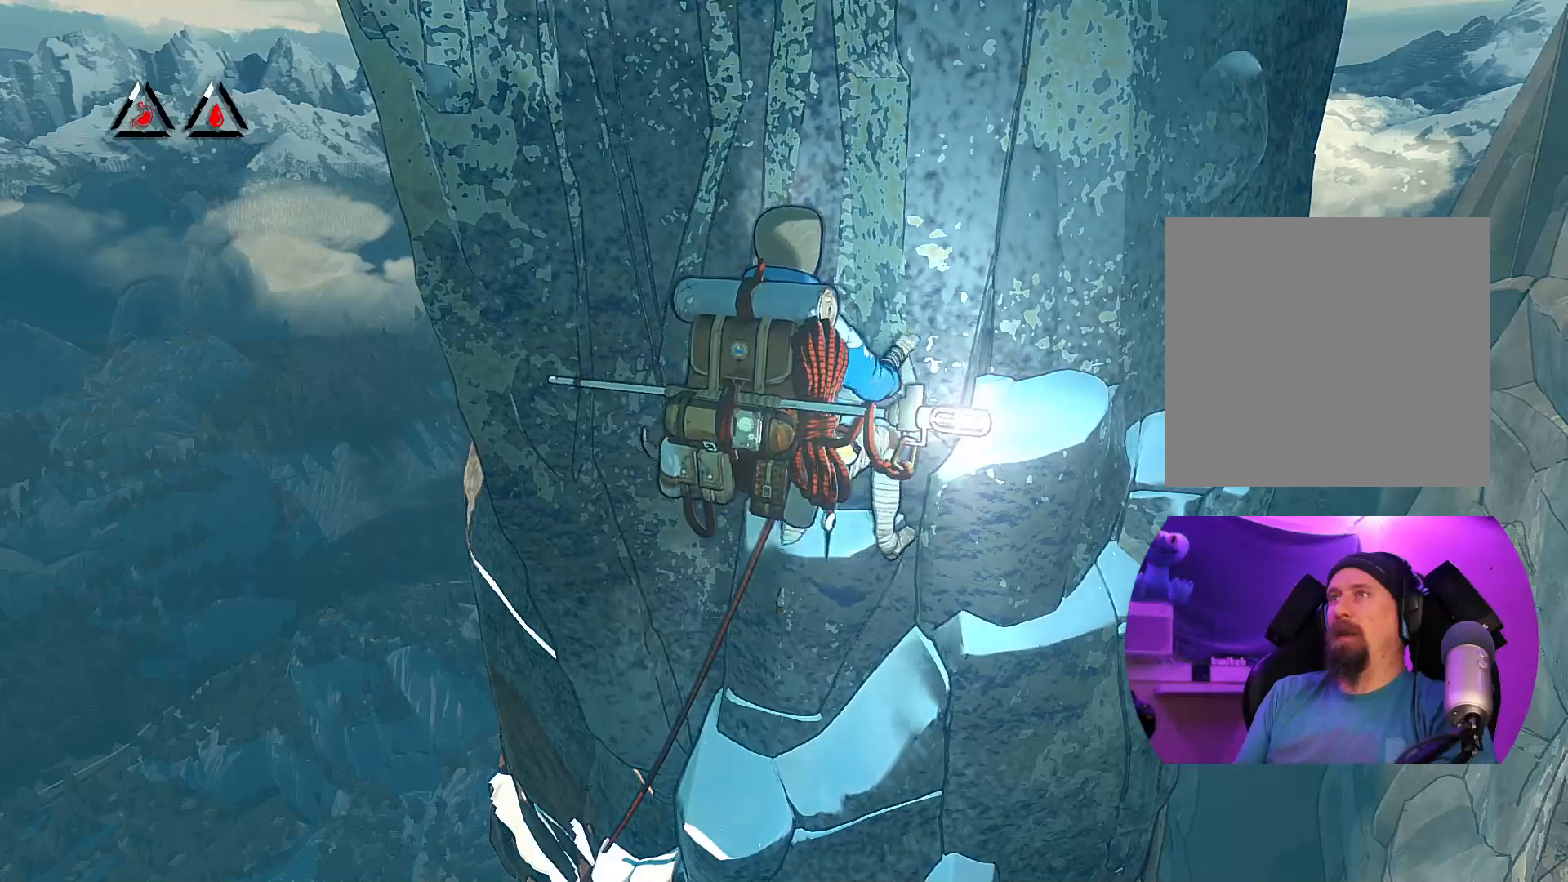
{"buttons": [], "left_stick": "center", "right_stick": "center", "events": [[217, "left_stick", "center"]]}
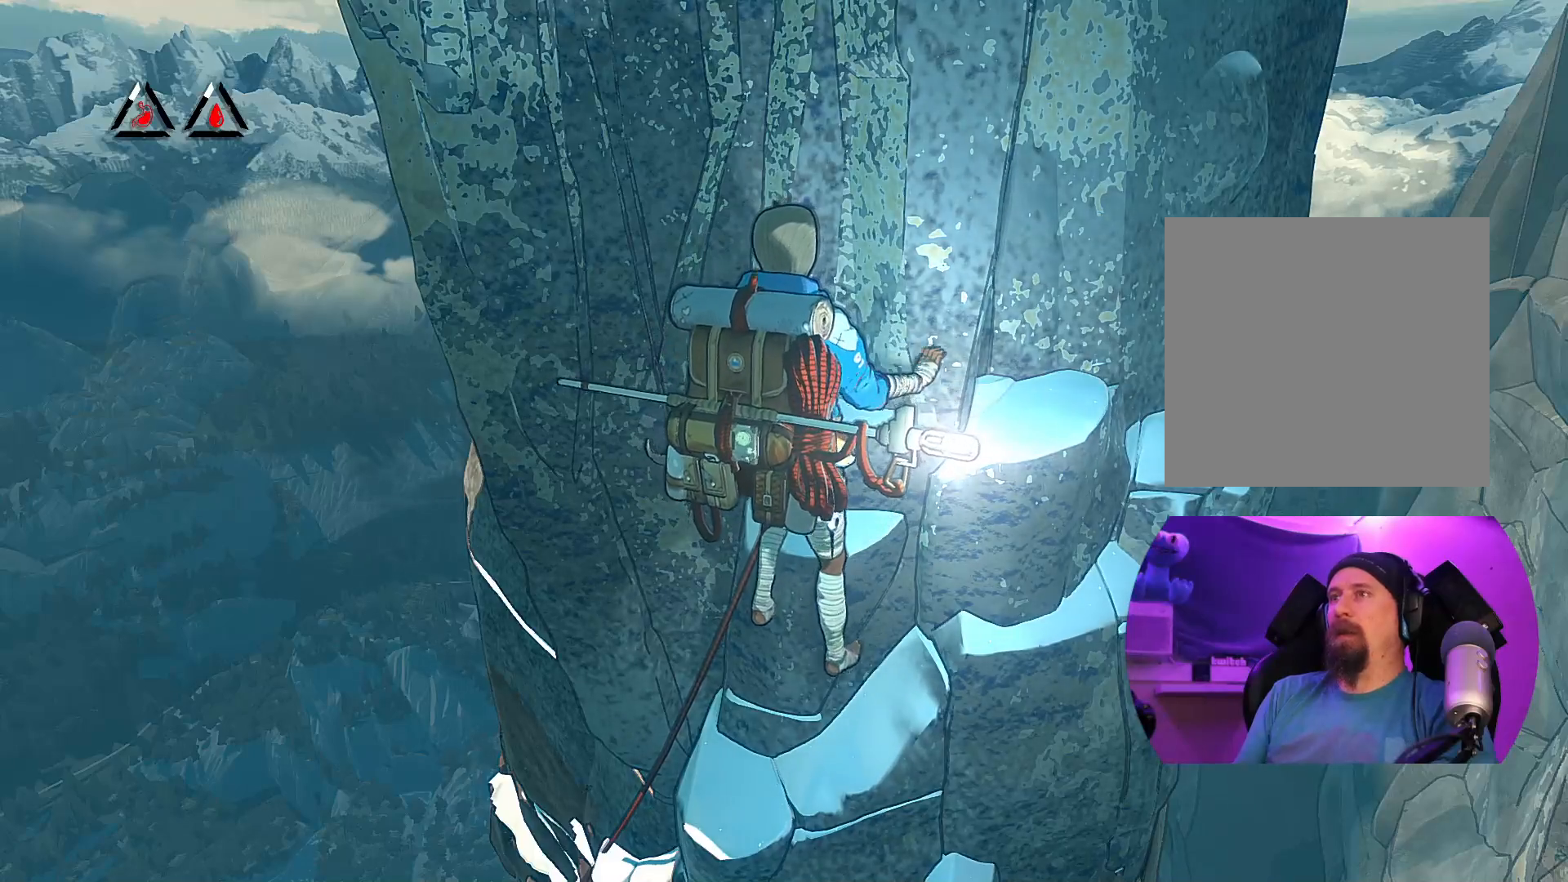
{"buttons": [], "left_stick": "up", "right_stick": "up", "events": [[33, "left_stick", "up"], [200, "right_stick", "up"]]}
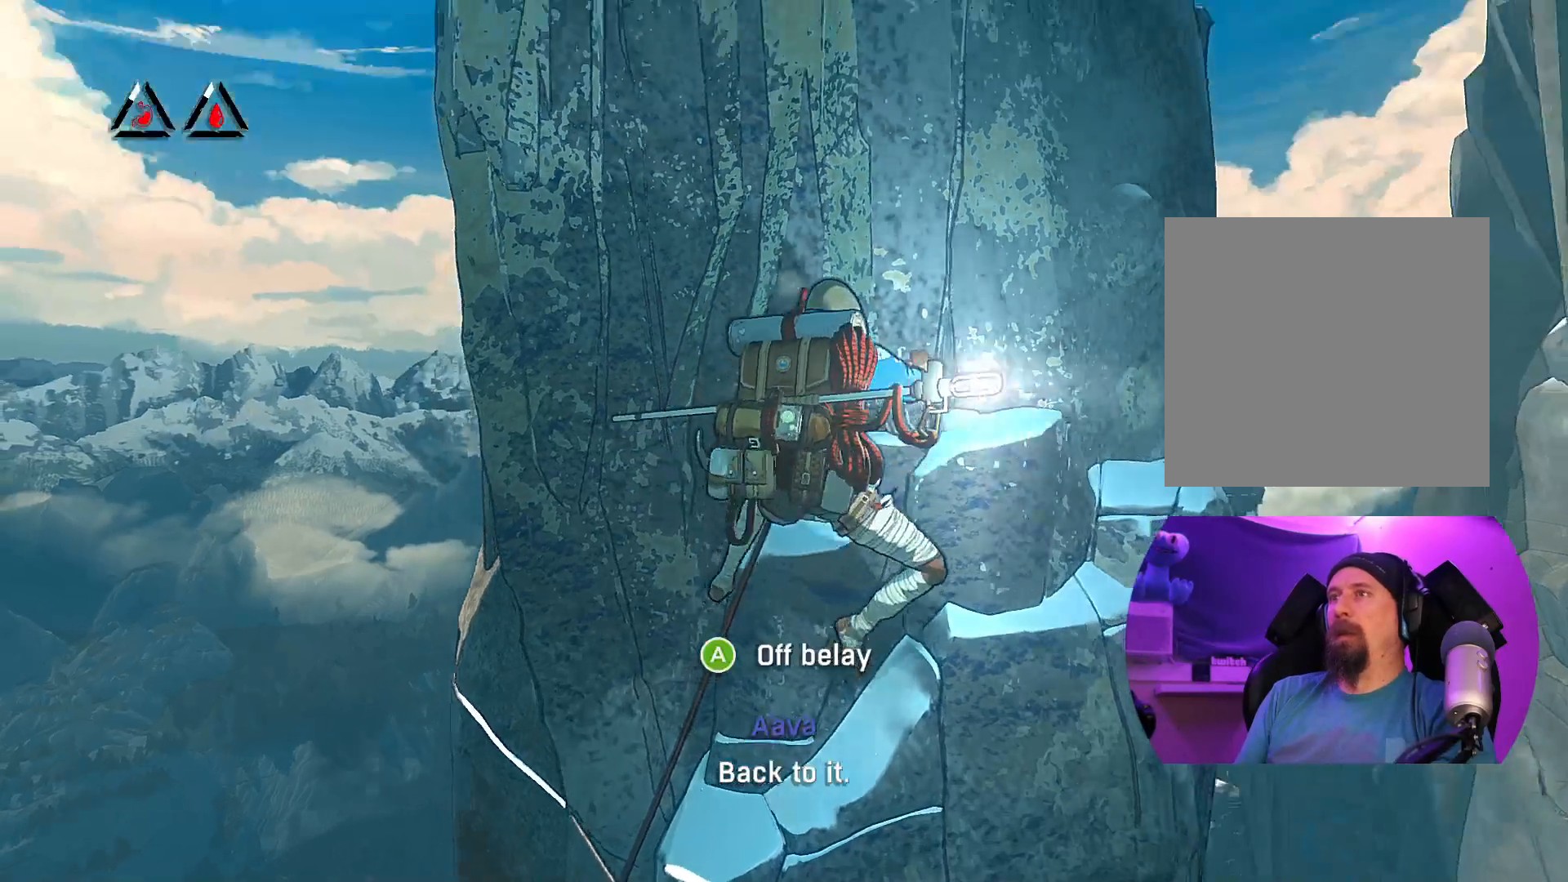
{"buttons": ["R1"], "left_stick": "center", "right_stick": "center", "events": [[50, "right_stick", "center"], [150, "left_stick", "center"], [400, "R1", "down"]]}
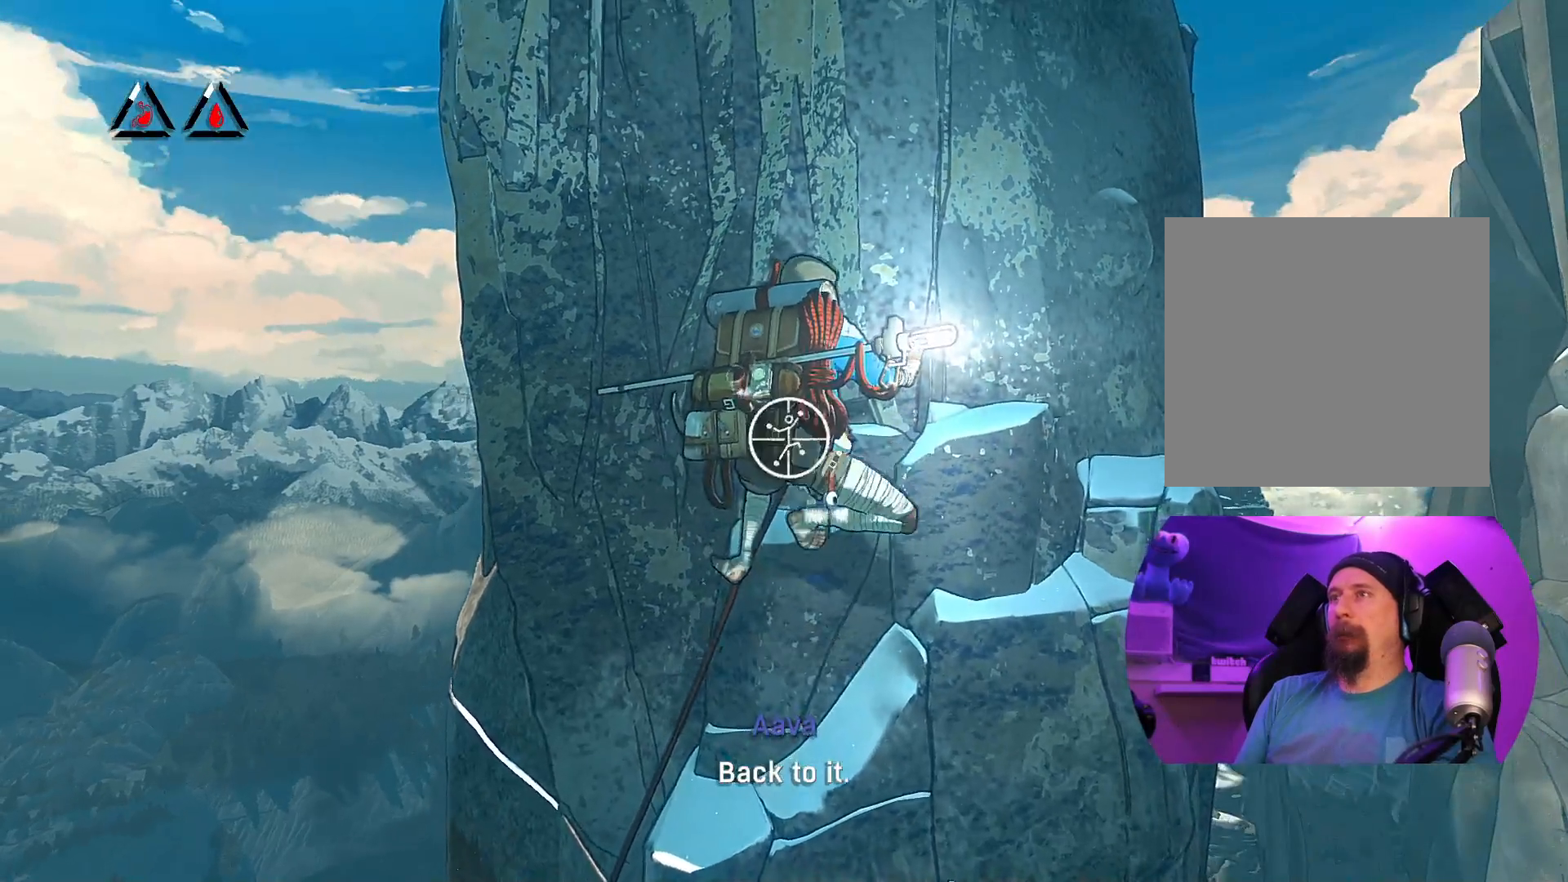
{"buttons": [], "left_stick": "up", "right_stick": "center", "events": [[167, "left_stick", "down-right"], [383, "R1", "up"], [433, "left_stick", "up-right"], [483, "left_stick", "up"]]}
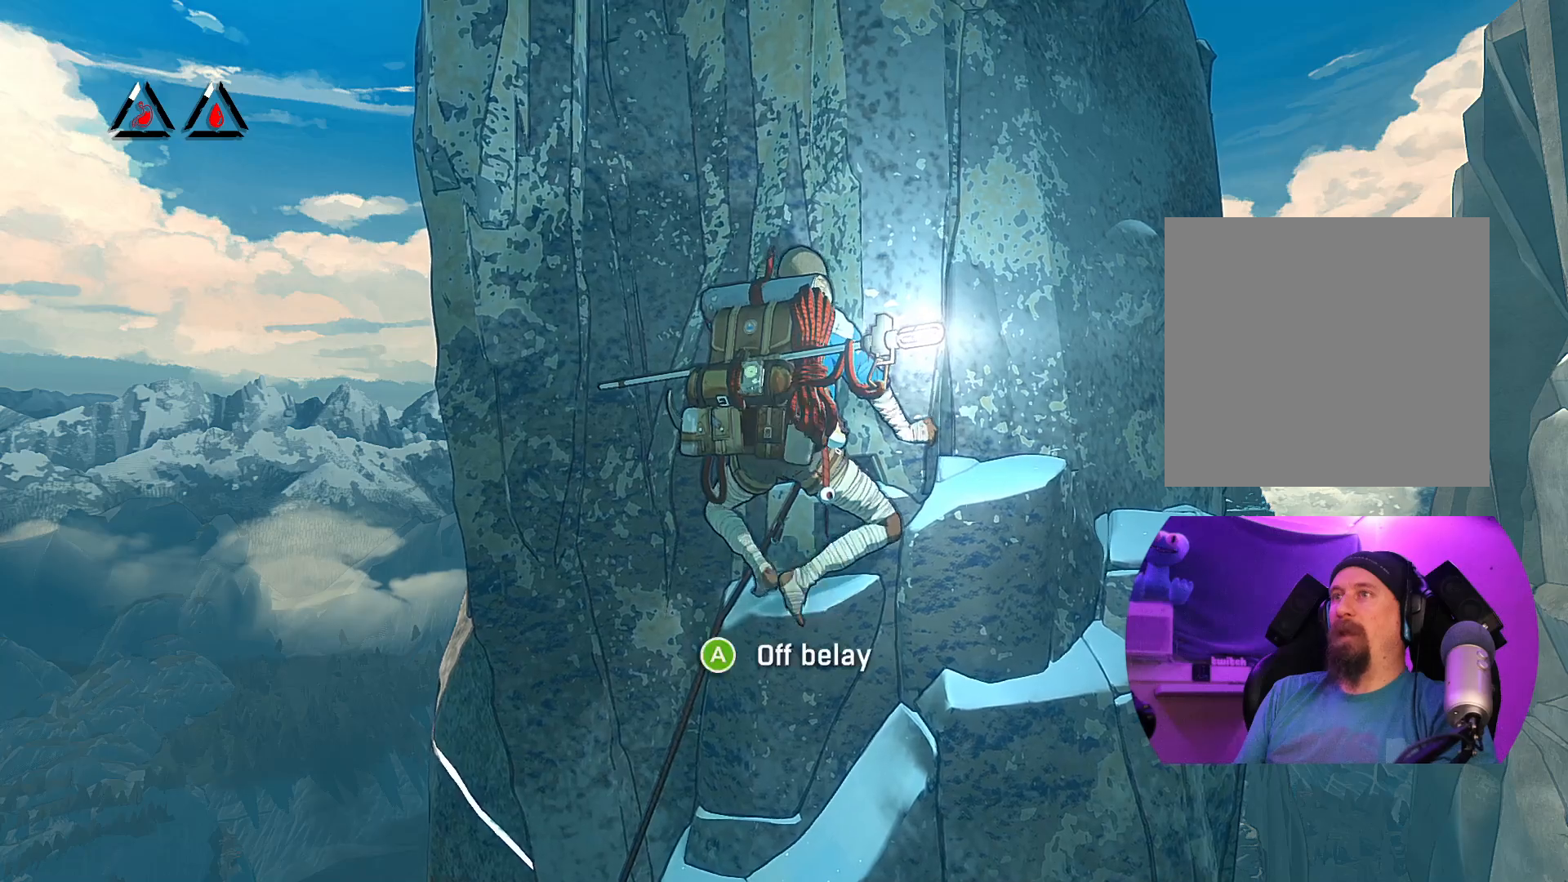
{"buttons": [], "left_stick": "up-left", "right_stick": "center", "events": [[350, "left_stick", "up-left"]]}
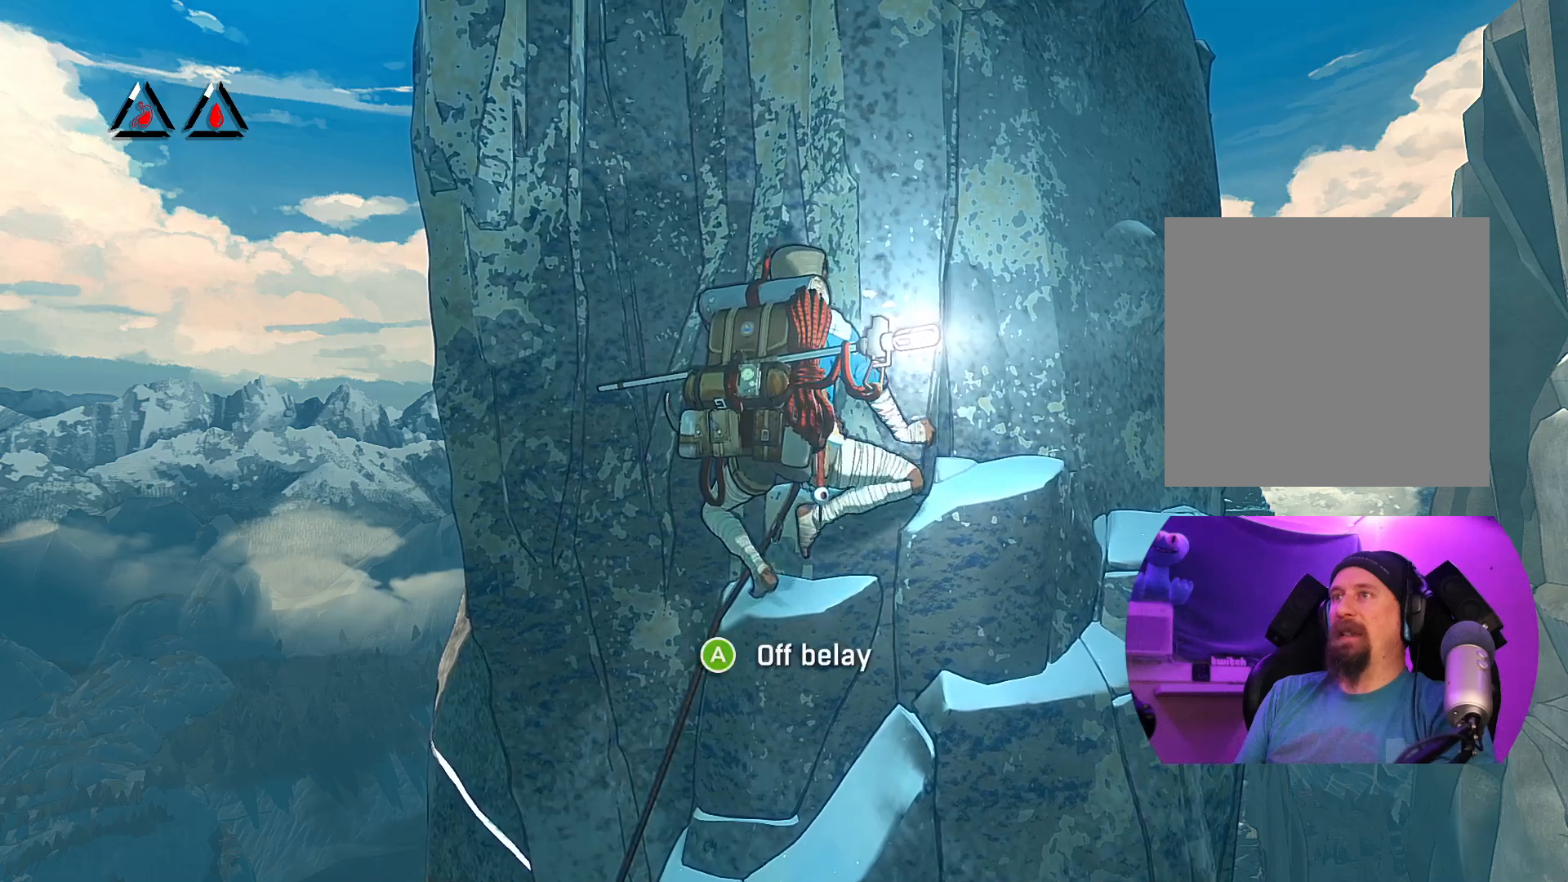
{"buttons": [], "left_stick": "down-right", "right_stick": "center", "events": [[100, "left_stick", "up-right"], [383, "left_stick", "center"], [433, "left_stick", "down-right"]]}
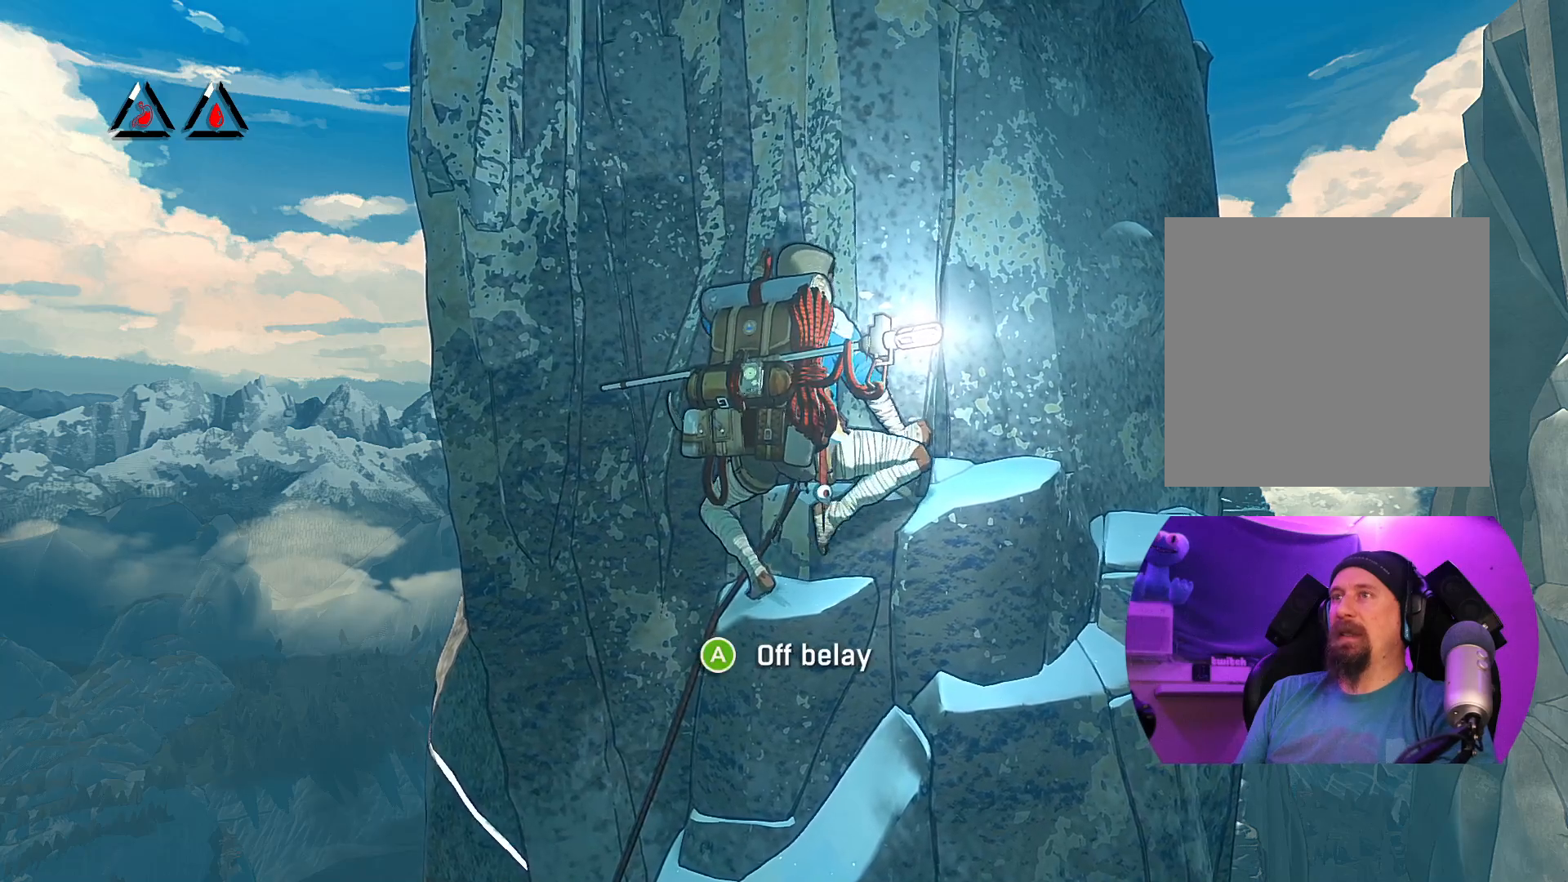
{"buttons": ["R1"], "left_stick": "right", "right_stick": "center", "events": [[83, "R1", "down"], [83, "left_stick", "center"], [500, "left_stick", "right"]]}
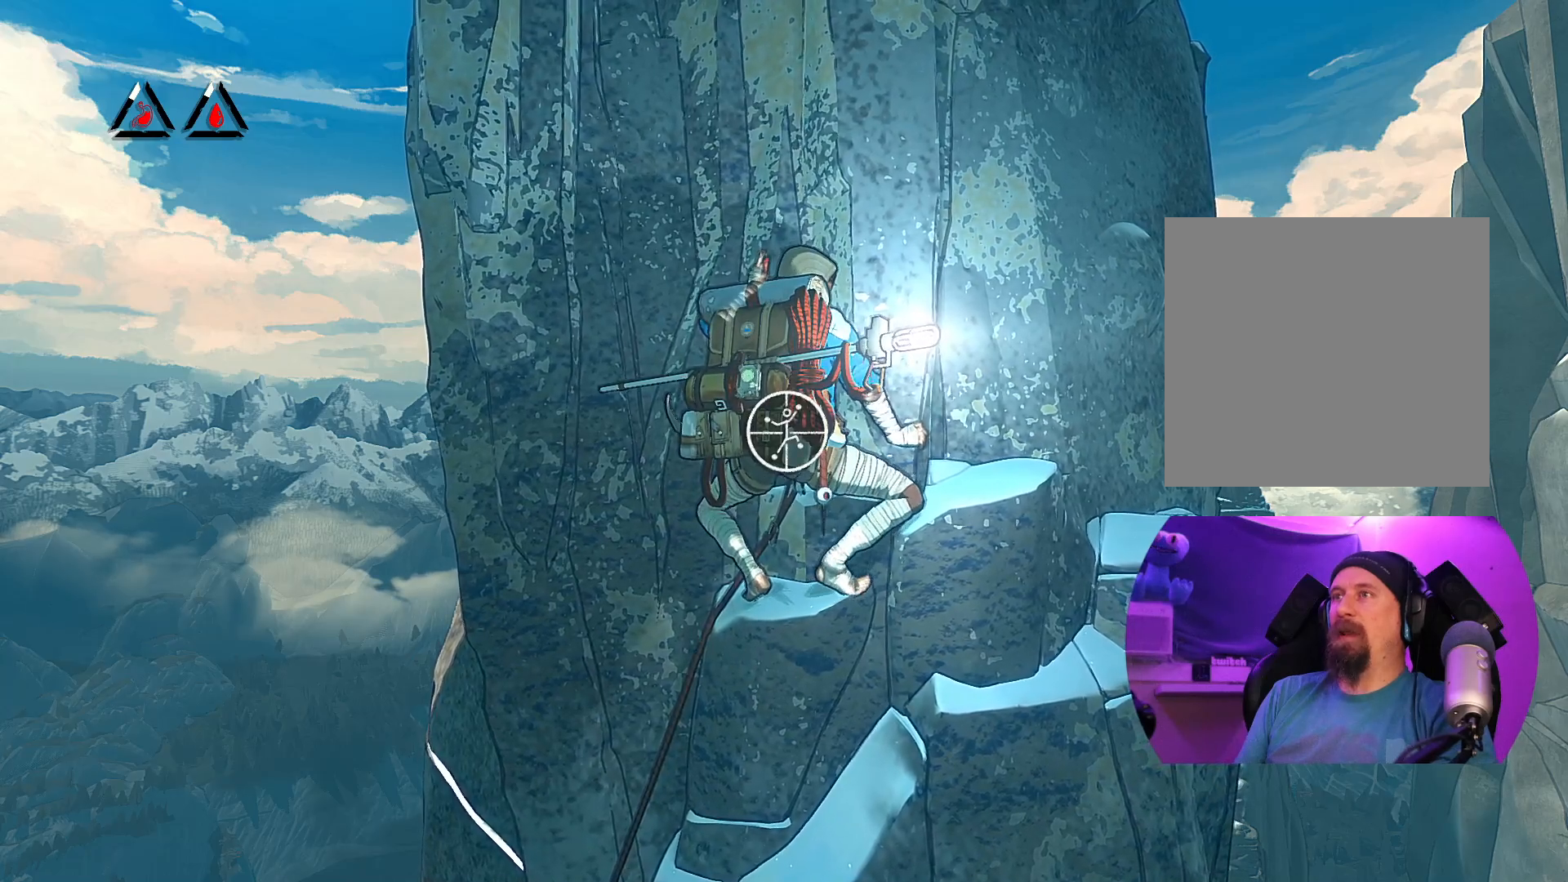
{"buttons": [], "left_stick": "up", "right_stick": "center", "events": [[167, "left_stick", "up-right"], [250, "R1", "up"], [383, "left_stick", "up"]]}
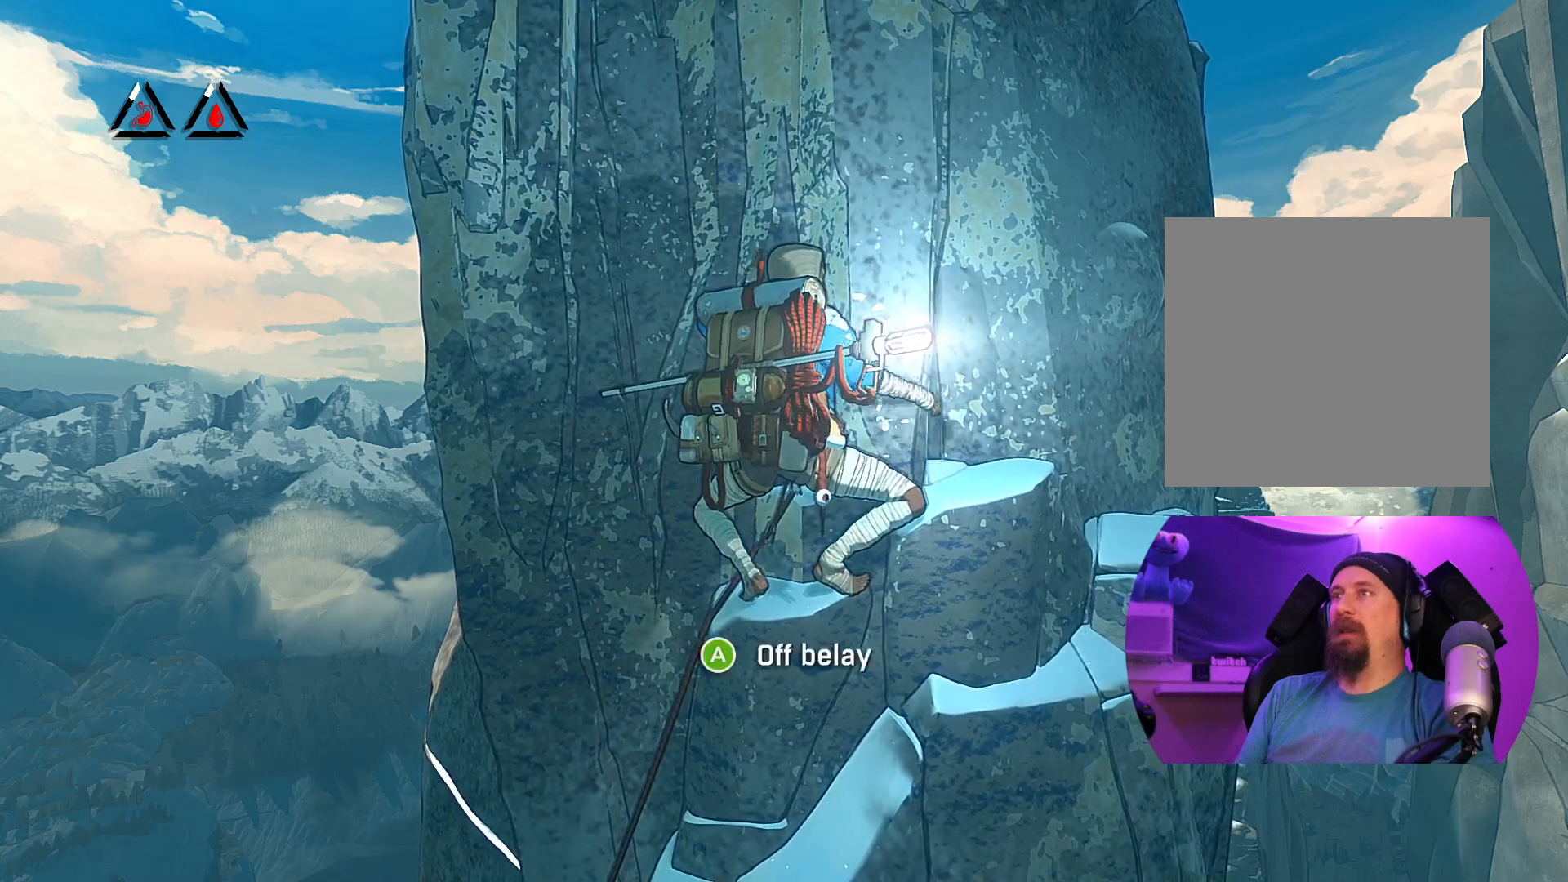
{"buttons": [], "left_stick": "up-left", "right_stick": "center", "events": [[133, "left_stick", "up-left"]]}
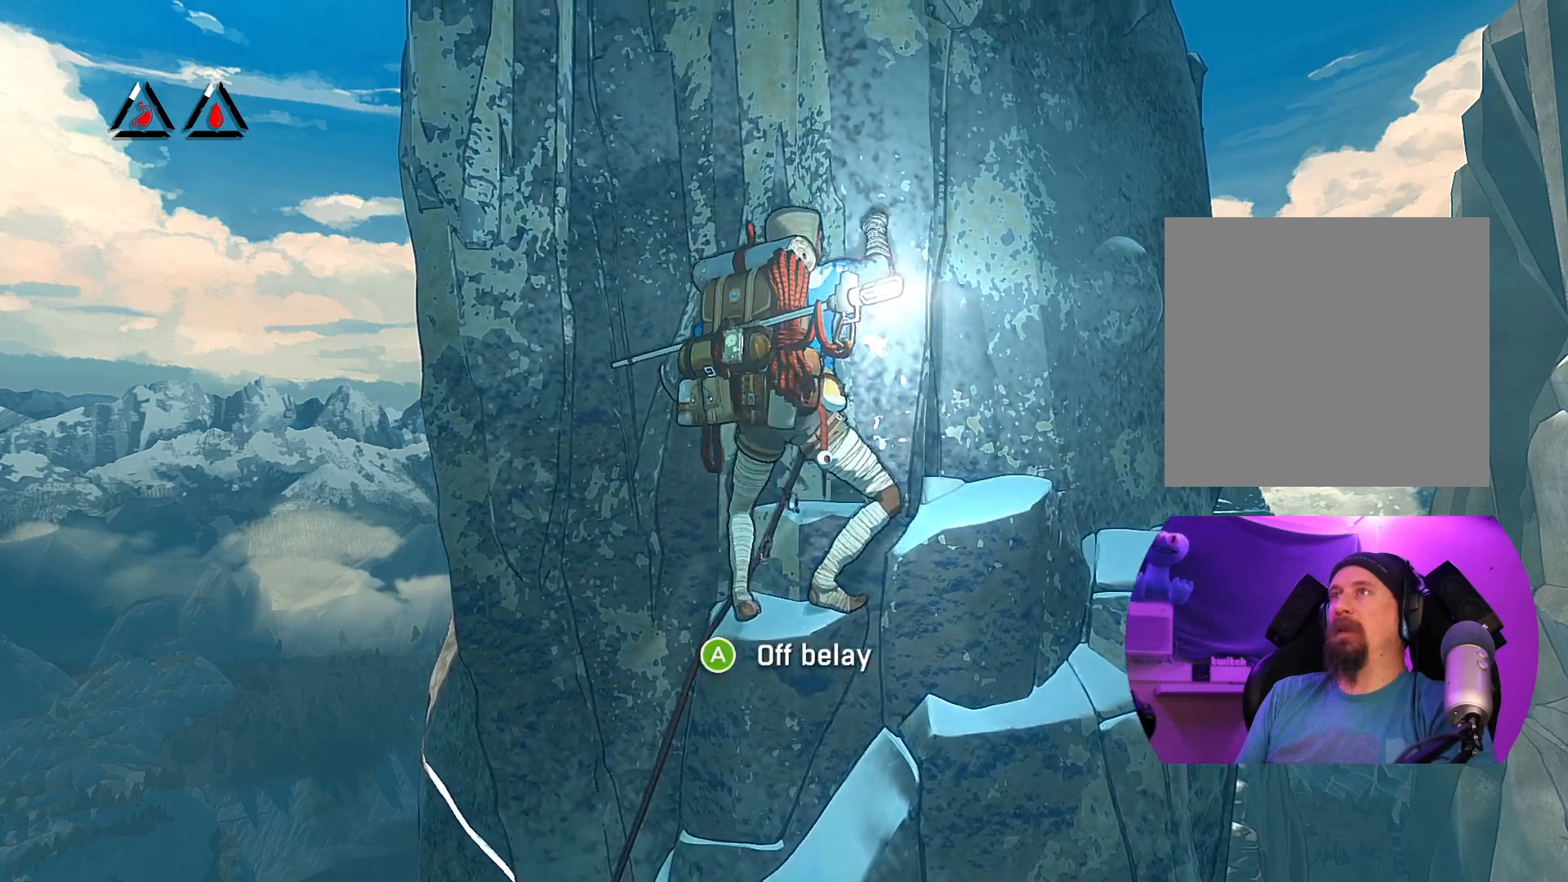
{"buttons": [], "left_stick": "up-left", "right_stick": "right", "events": [[483, "right_stick", "right"]]}
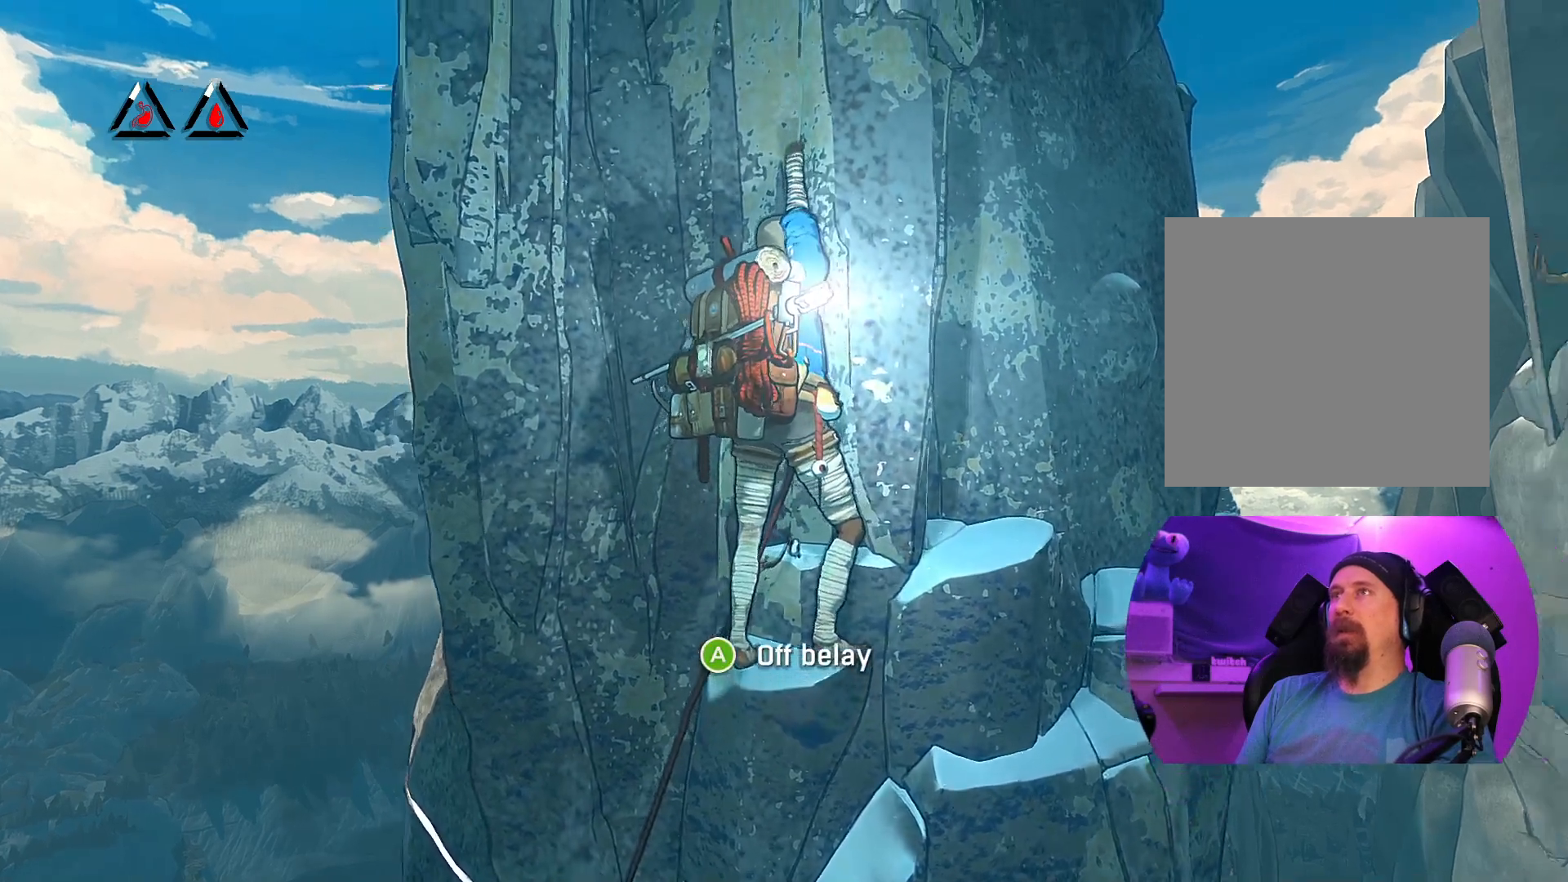
{"buttons": [], "left_stick": "center", "right_stick": "center", "events": [[217, "left_stick", "center"], [333, "right_stick", "center"]]}